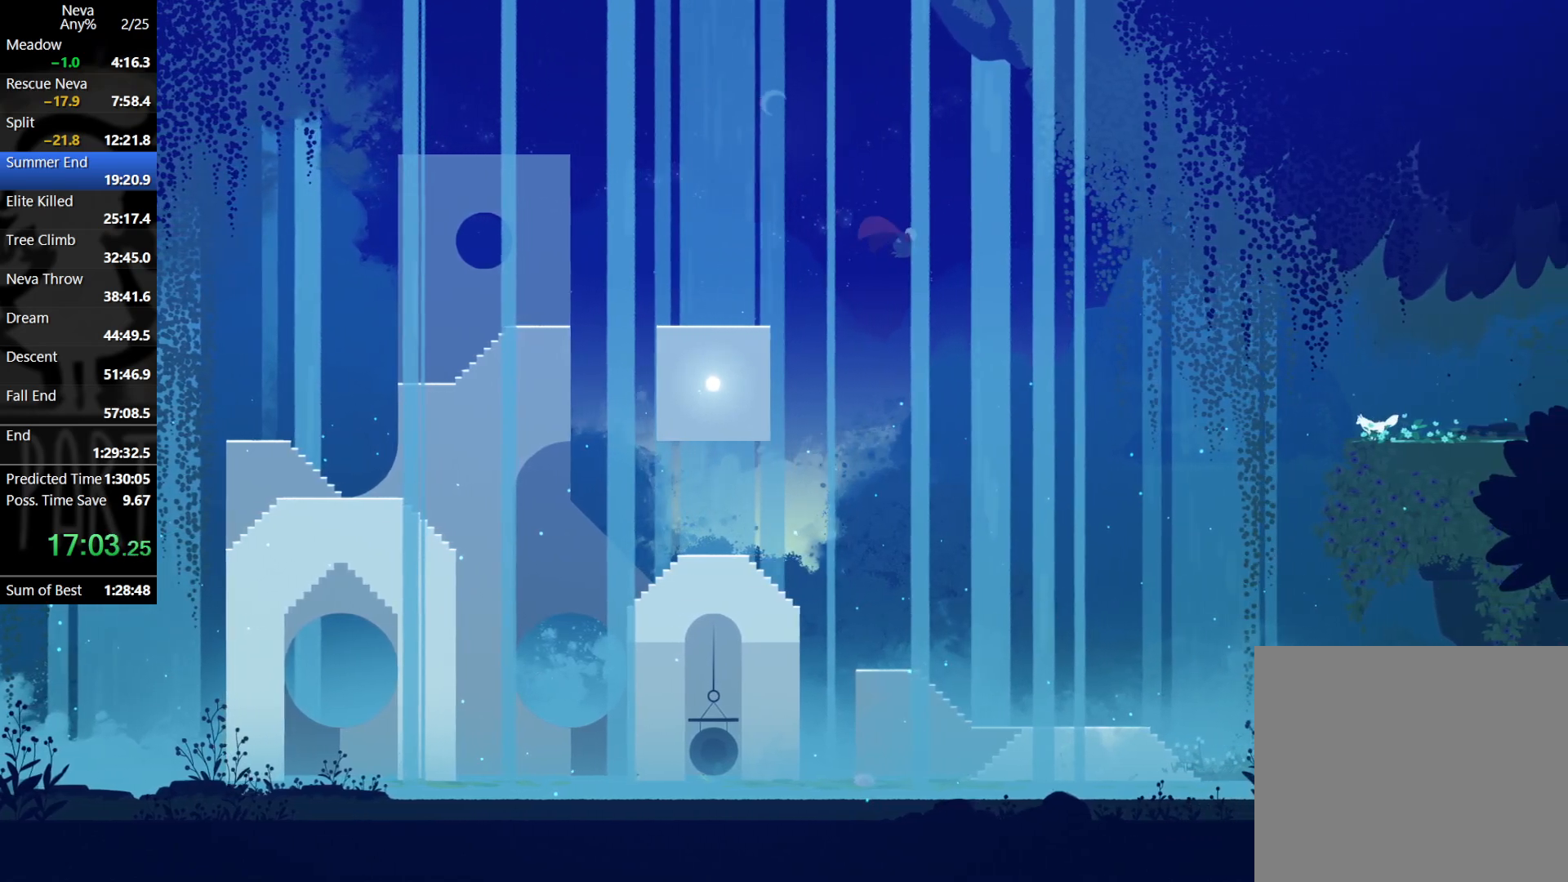
Gameplay with a controller (PlayStation layout); each line is a JSON object with the inputs held at the frame after it. "events" lists button and stick changes between this image and that frame as [ms after this image, input, new state], when the widget could be followed in between. Not read: right_stick.
{"buttons": ["CROSS"], "left_stick": "right", "events": [[17, "CROSS", "up"], [100, "SQUARE", "down"], [200, "SQUARE", "up"], [450, "CROSS", "down"]]}
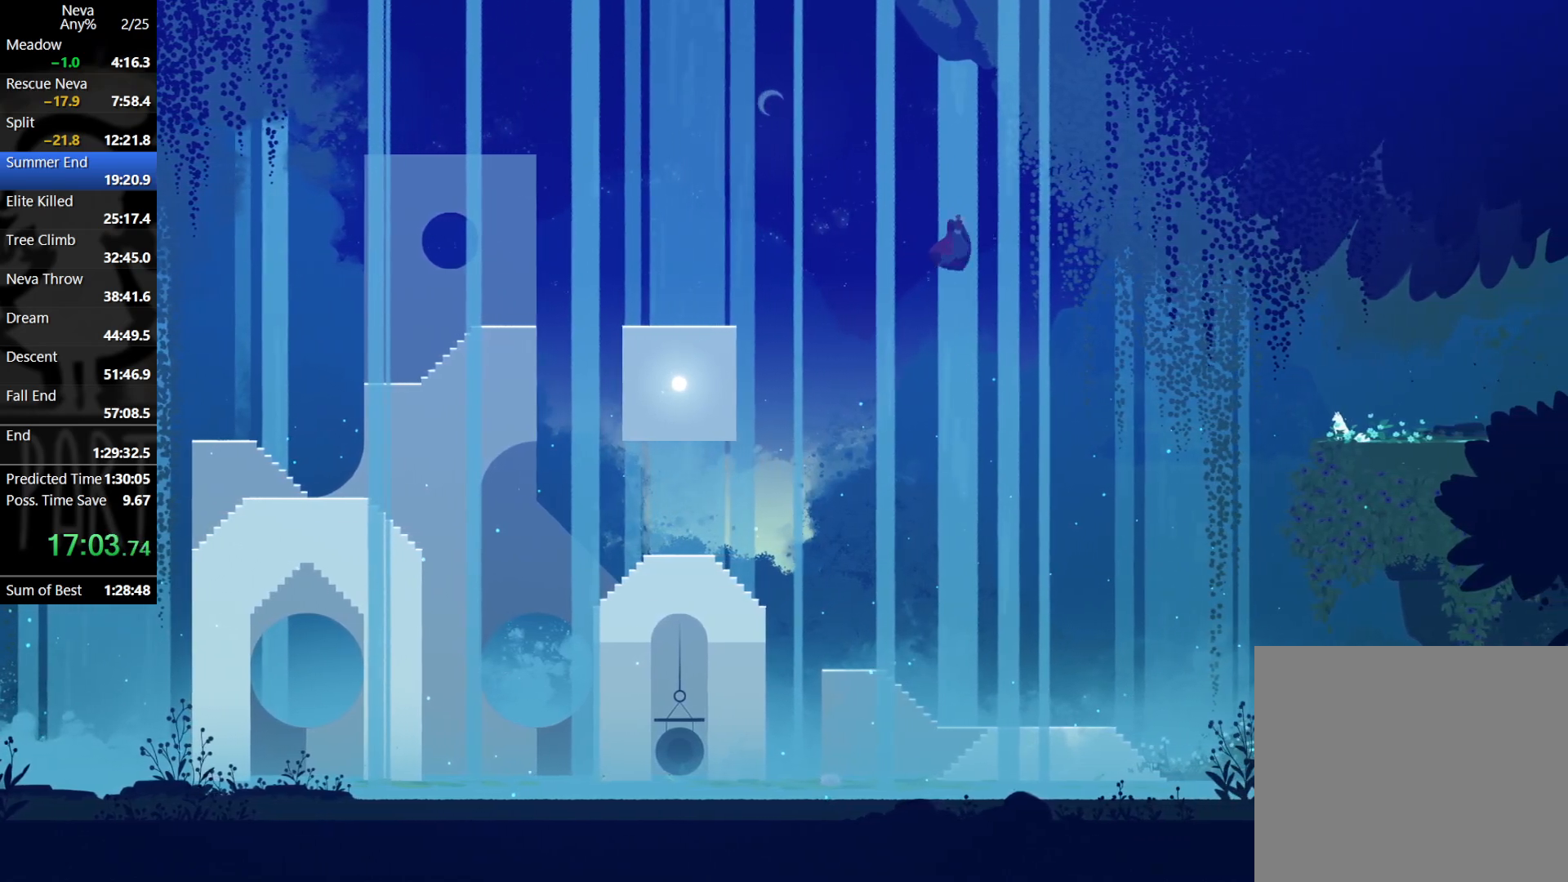
{"buttons": [], "left_stick": "right", "events": [[367, "CROSS", "up"]]}
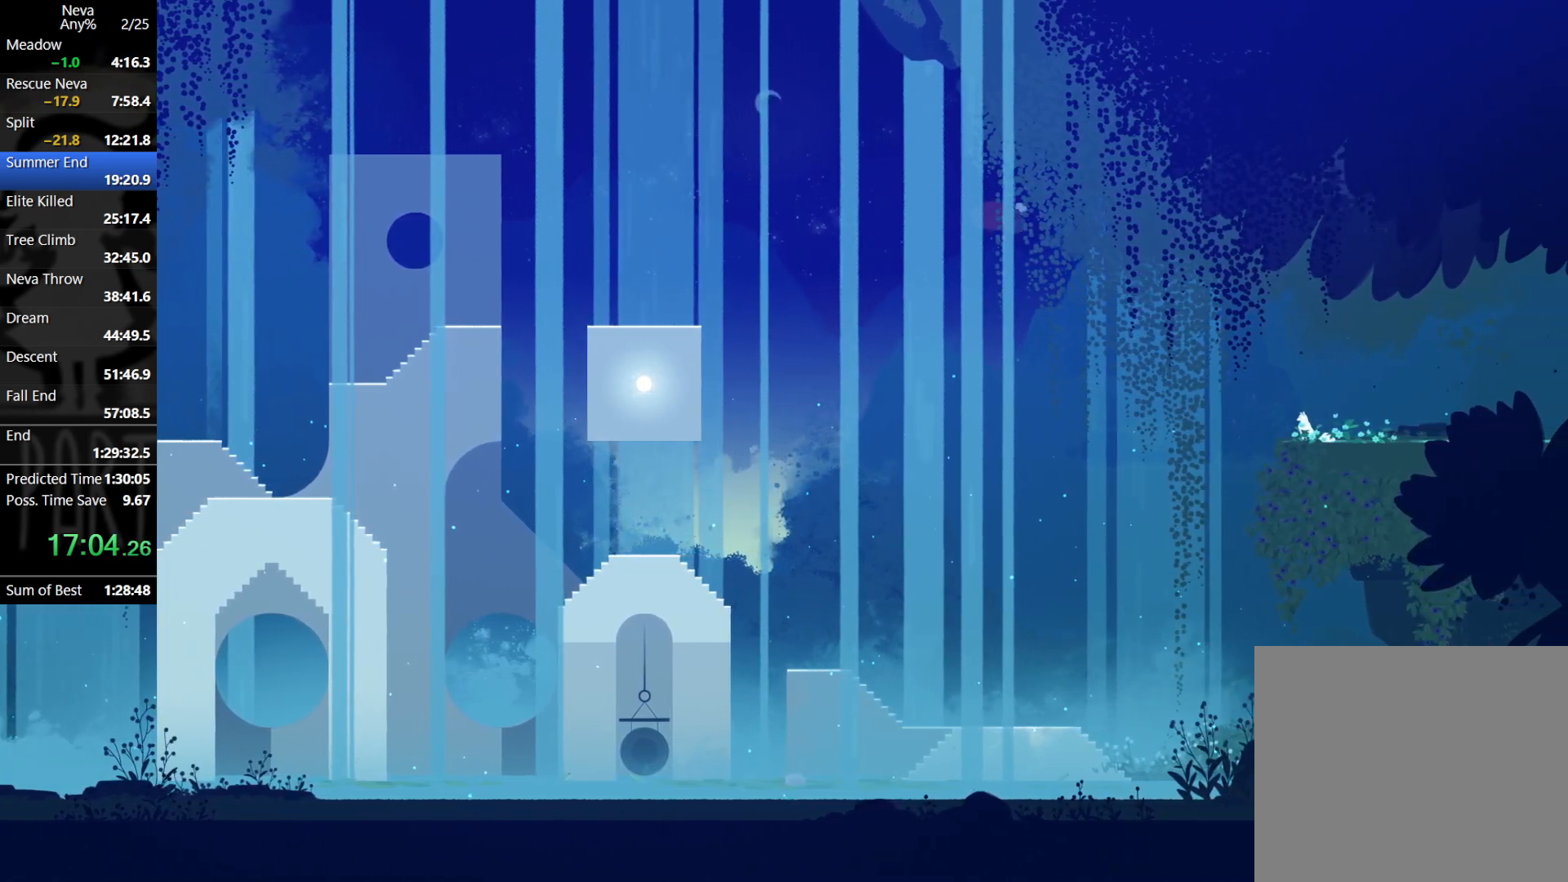
{"buttons": ["CIRCLE"], "left_stick": "right", "events": [[100, "SQUARE", "down"], [233, "SQUARE", "up"], [417, "CIRCLE", "down"]]}
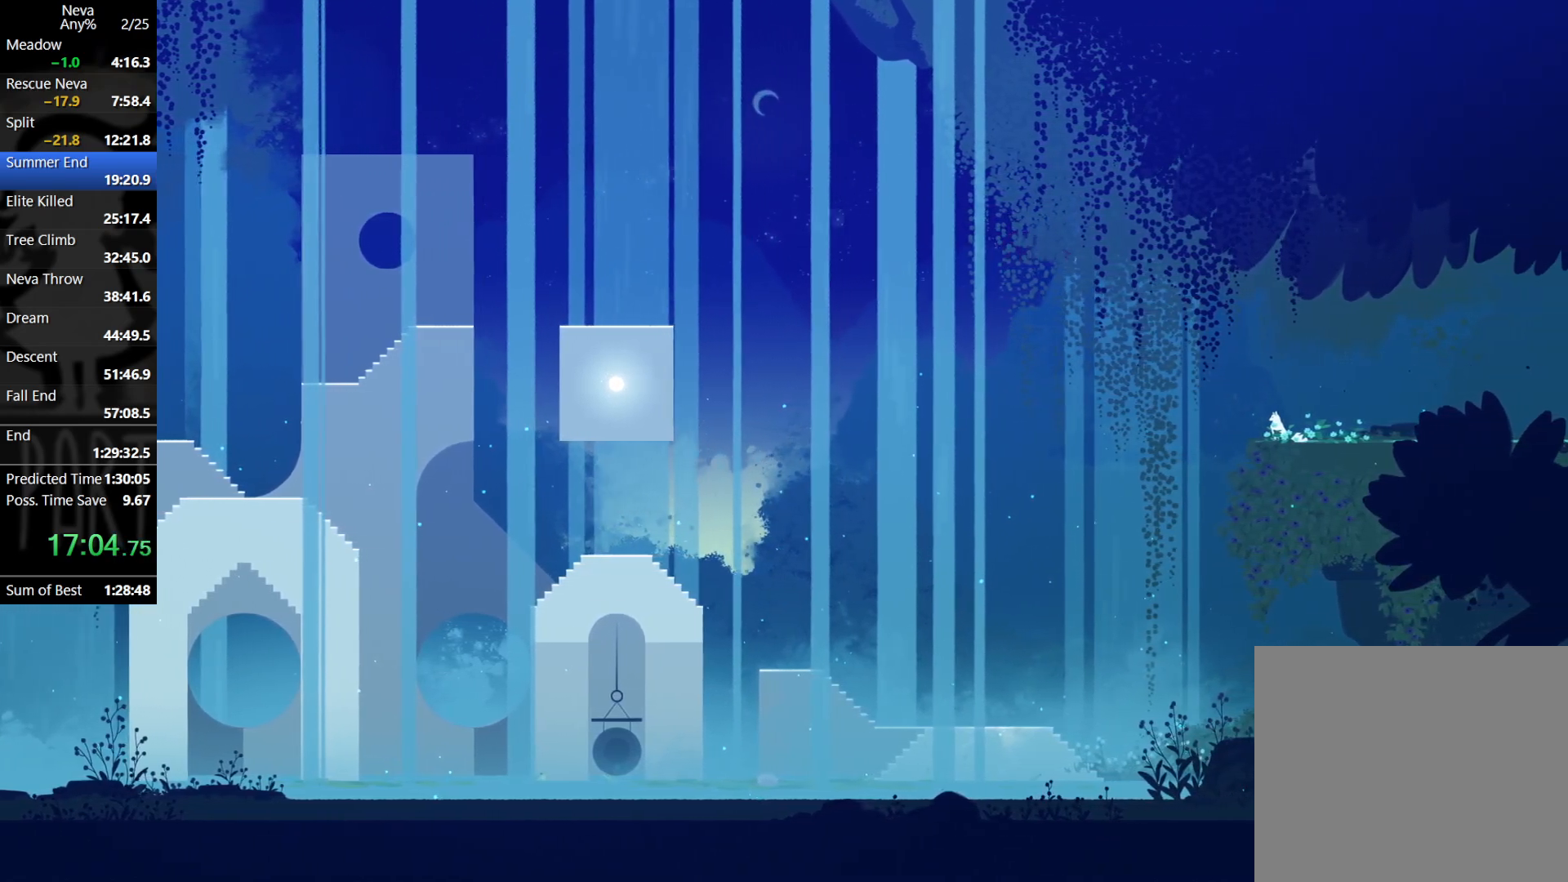
{"buttons": [], "left_stick": "right", "events": [[200, "CIRCLE", "up"]]}
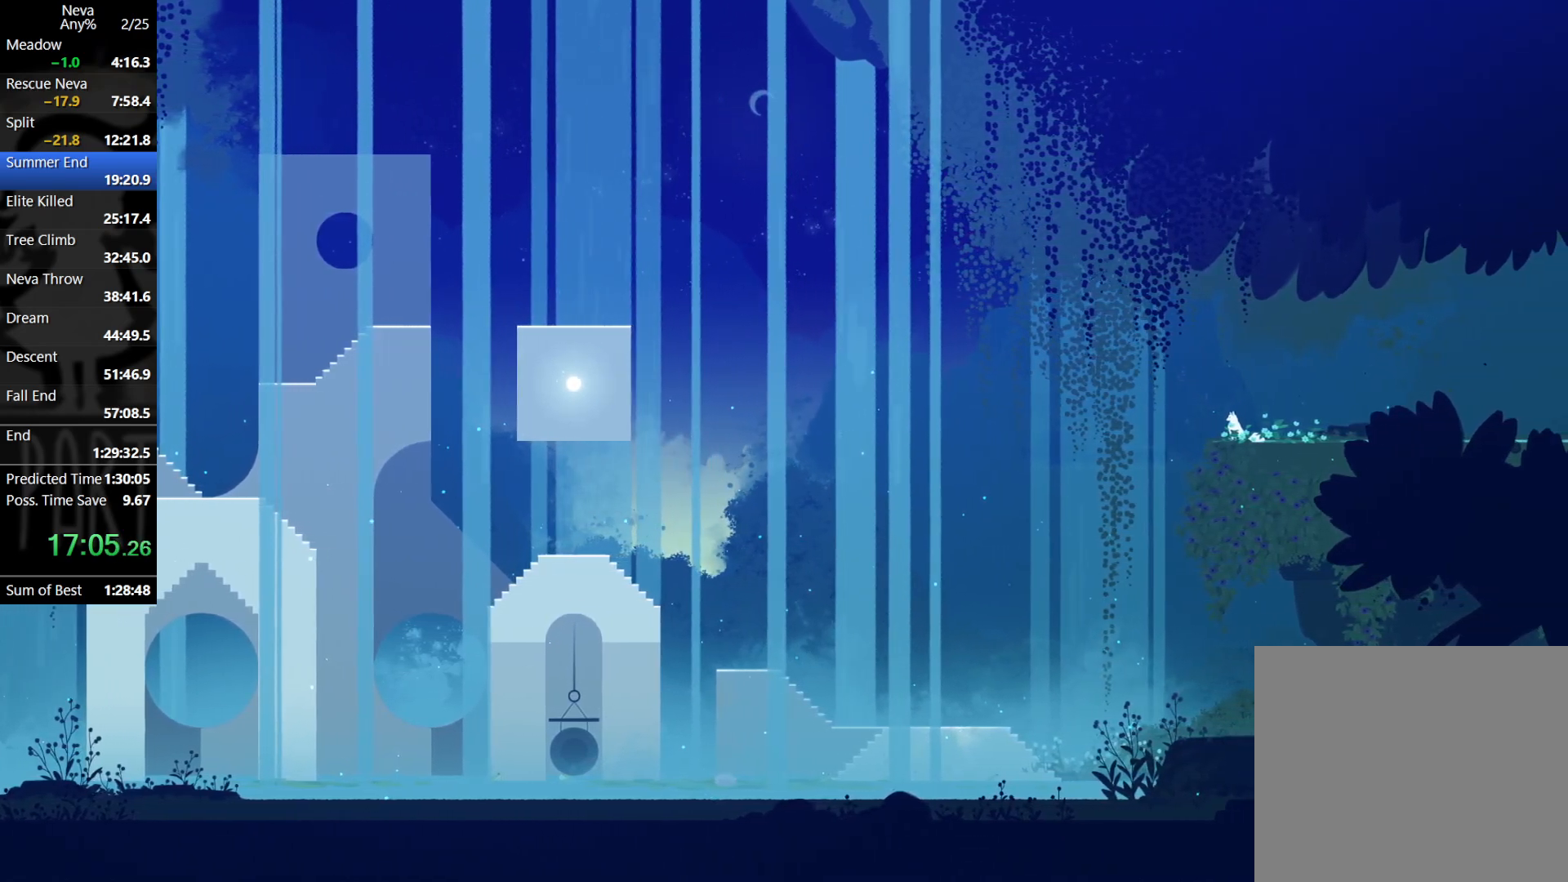
{"buttons": ["CROSS", "CIRCLE"], "left_stick": "right", "events": [[500, "CIRCLE", "down"], [500, "CROSS", "down"]]}
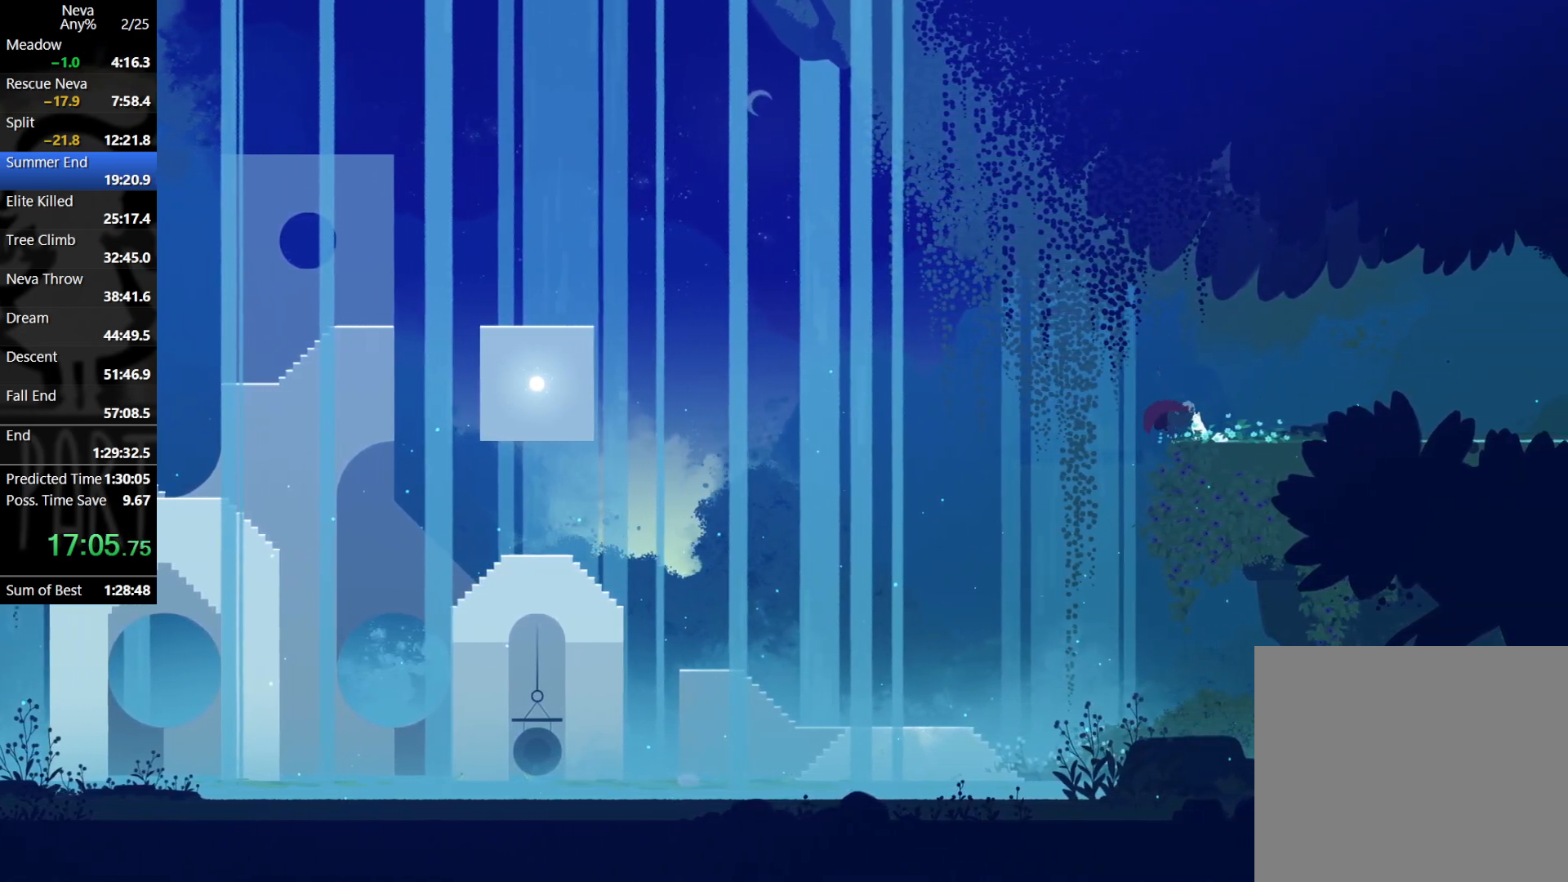
{"buttons": [], "left_stick": "right", "events": [[117, "CIRCLE", "up"], [150, "CROSS", "up"]]}
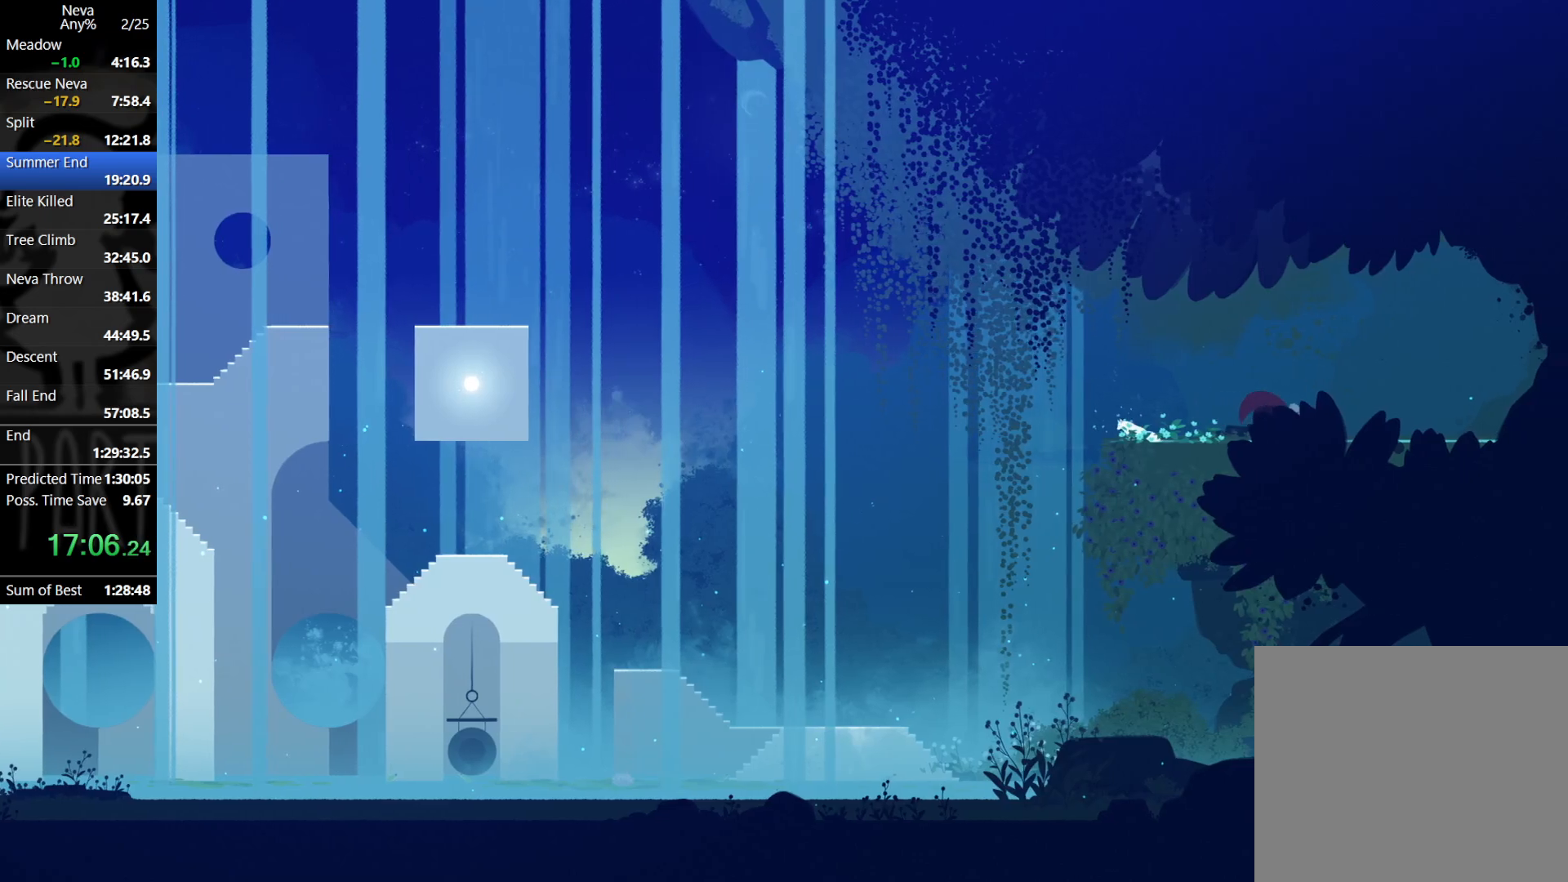
{"buttons": [], "left_stick": "right", "events": [[117, "CROSS", "down"], [133, "CIRCLE", "down"], [233, "CIRCLE", "up"], [250, "CROSS", "up"]]}
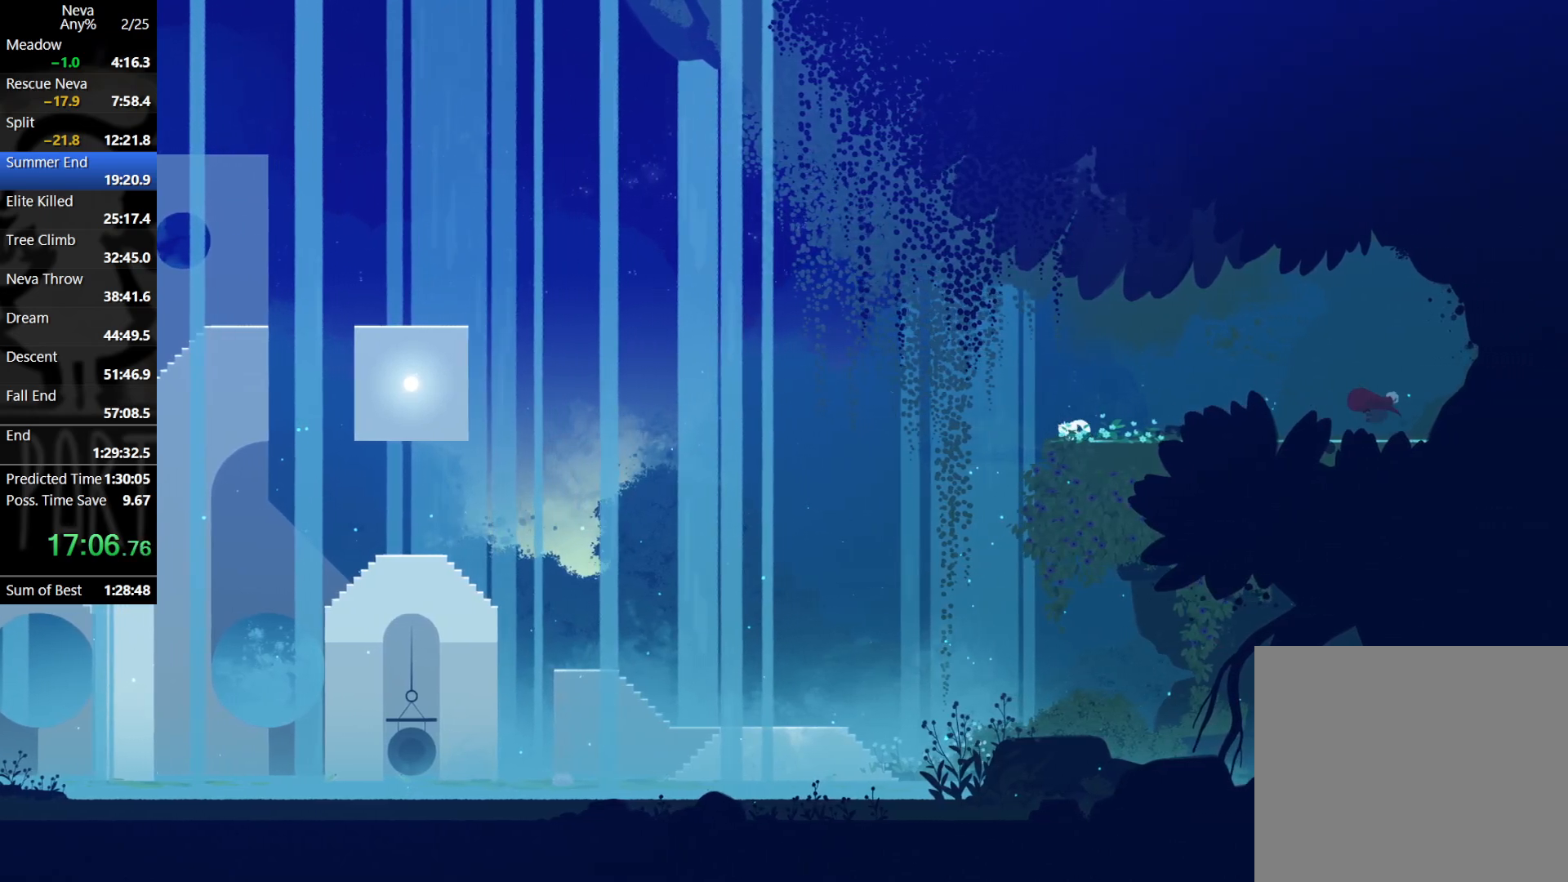
{"buttons": [], "left_stick": "right", "events": [[200, "CIRCLE", "down"], [200, "CROSS", "down"], [317, "CIRCLE", "up"], [333, "CROSS", "up"]]}
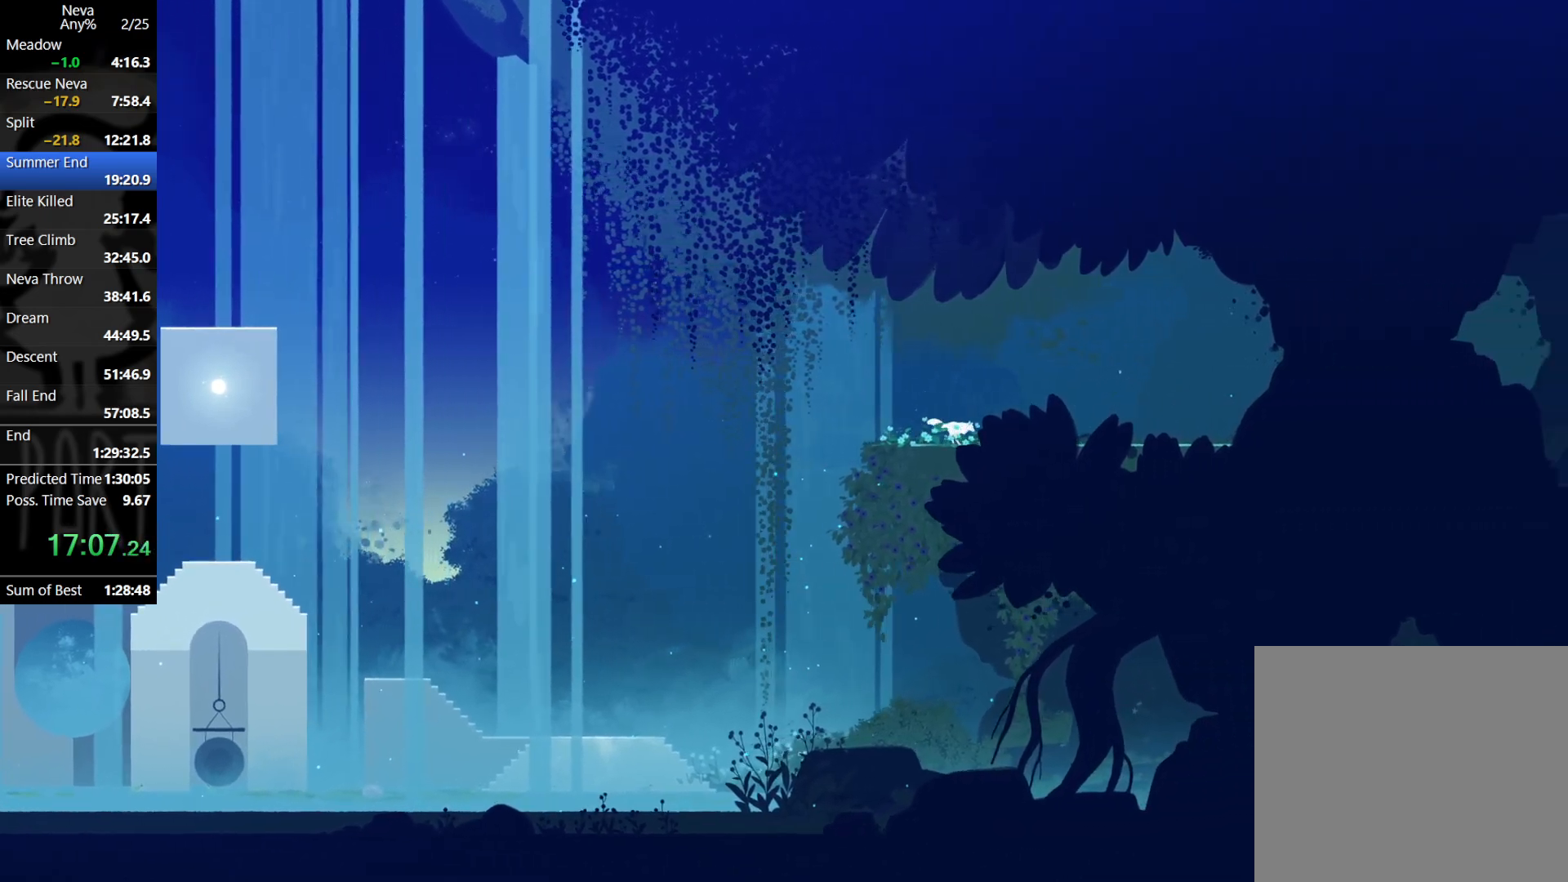
{"buttons": [], "left_stick": "right", "events": [[350, "CROSS", "down"], [367, "CIRCLE", "down"], [450, "CIRCLE", "up"], [483, "CROSS", "up"]]}
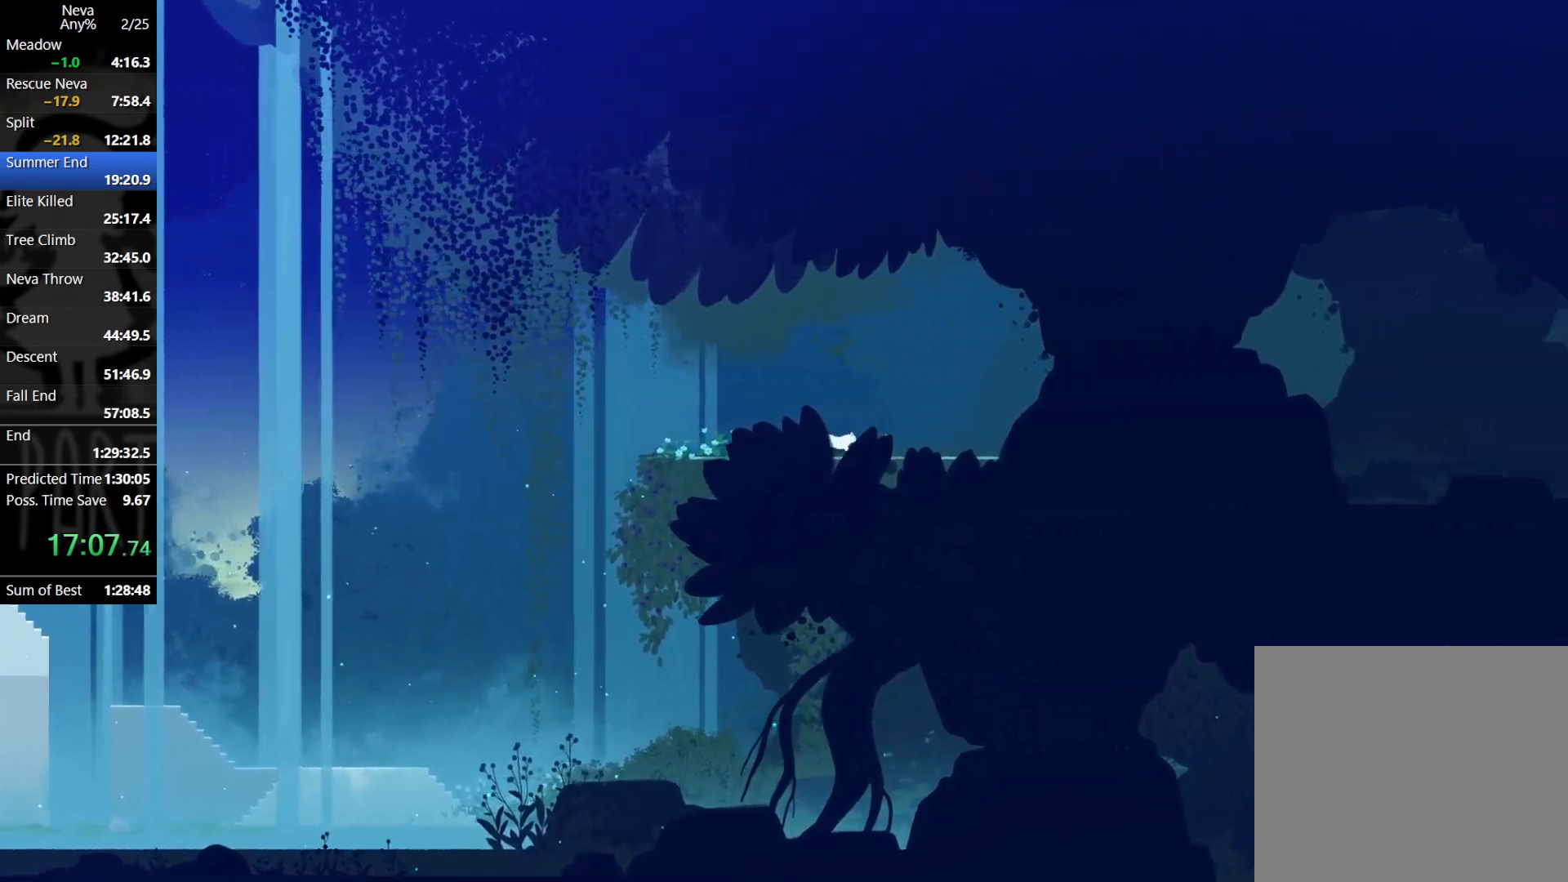
{"buttons": ["CROSS", "CIRCLE"], "left_stick": "right", "events": [[500, "CIRCLE", "down"], [500, "CROSS", "down"]]}
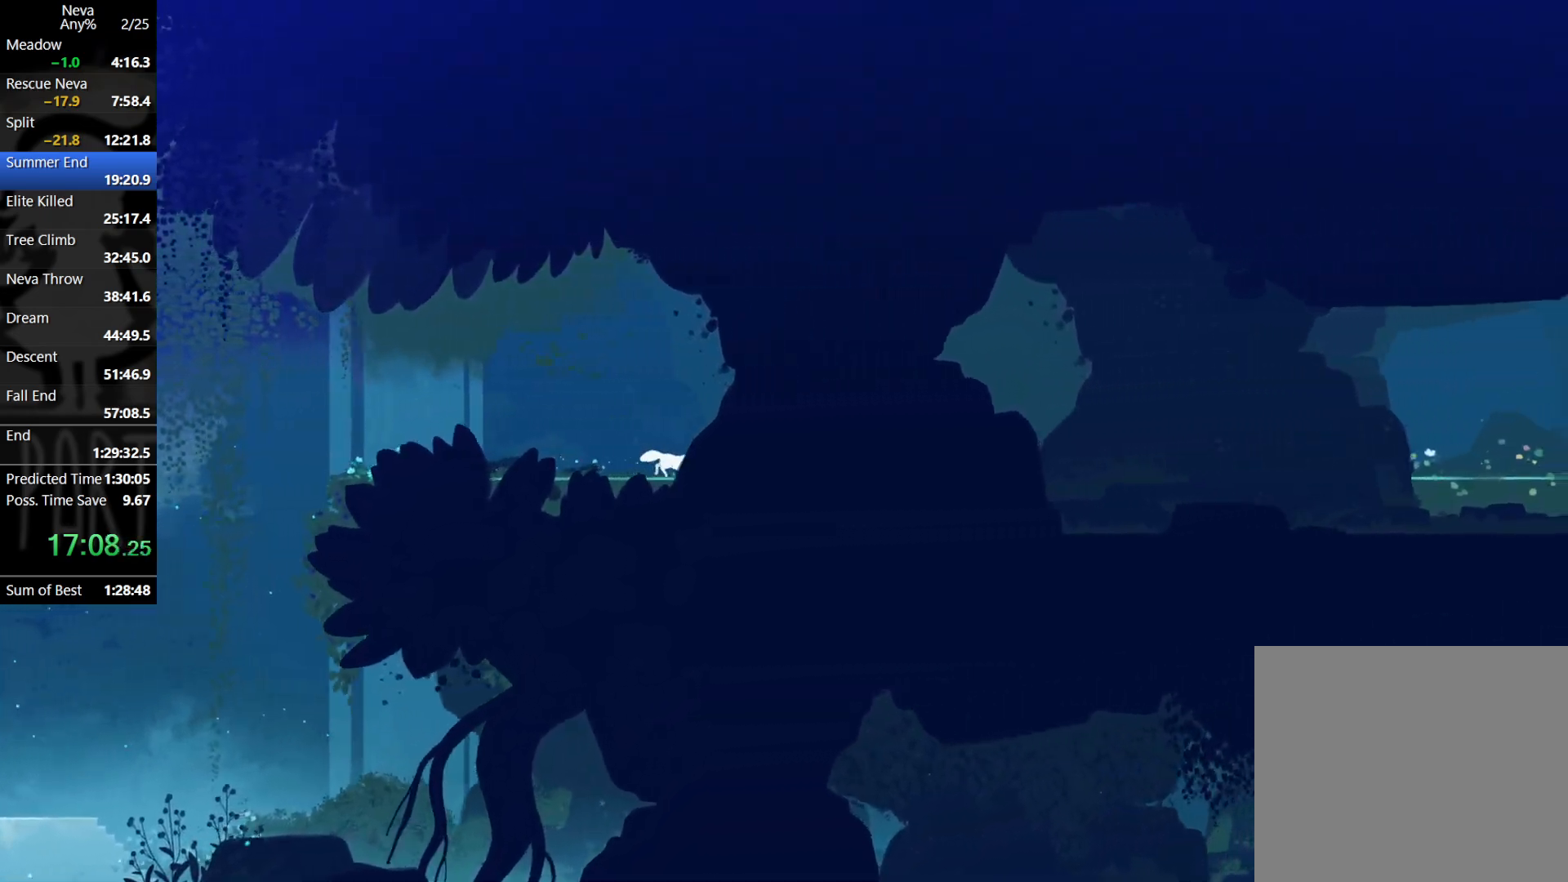
{"buttons": [], "left_stick": "right", "events": [[83, "CIRCLE", "up"], [133, "CROSS", "up"]]}
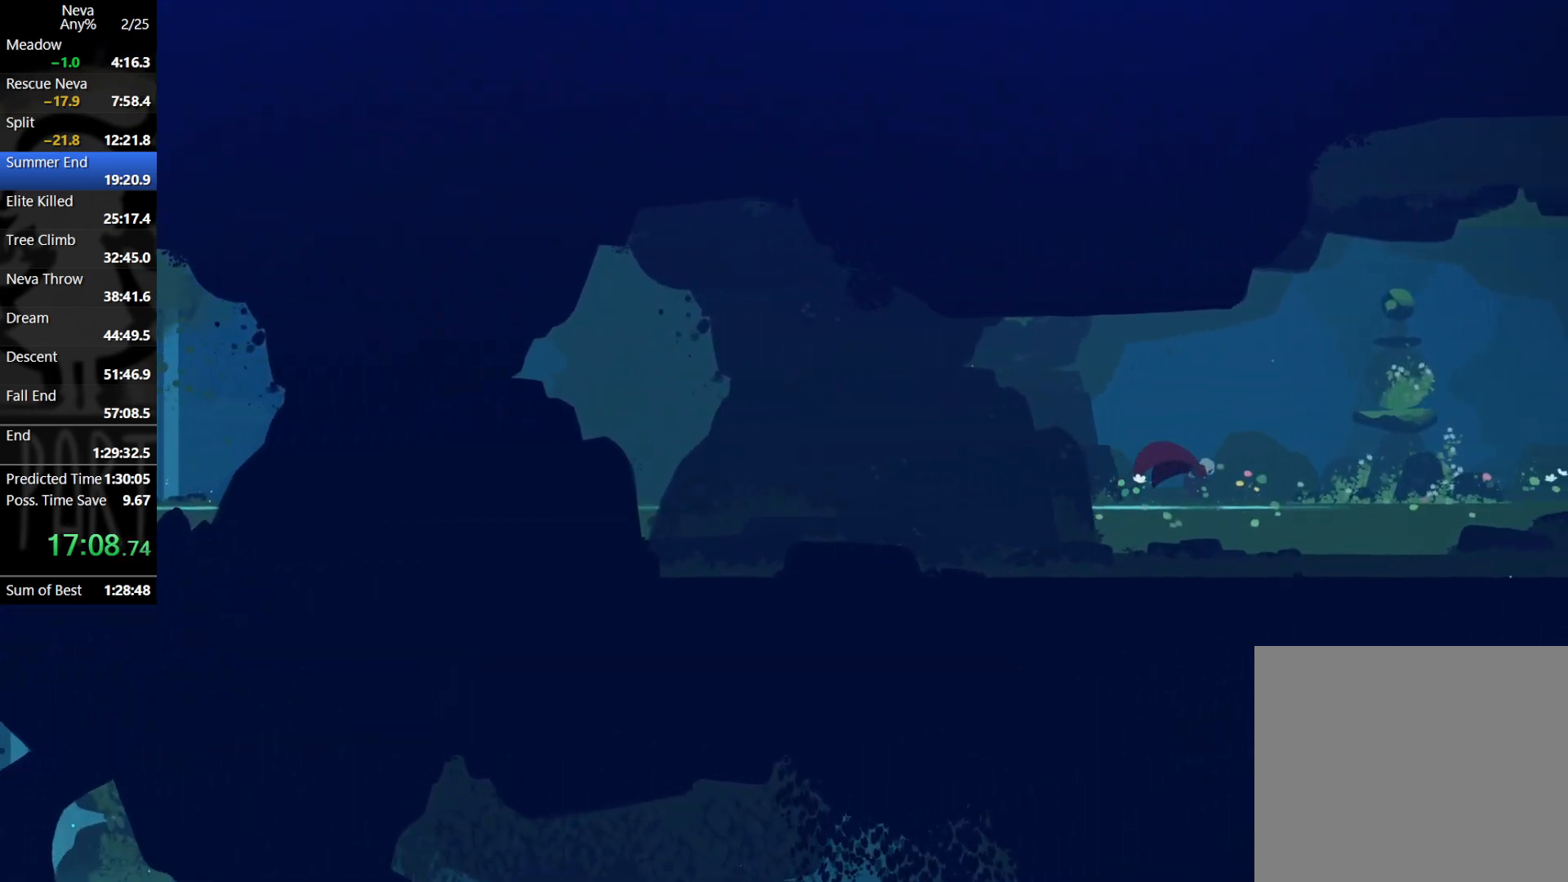
{"buttons": [], "left_stick": "right", "events": [[83, "CROSS", "down"], [100, "CIRCLE", "down"], [200, "CIRCLE", "up"], [250, "CROSS", "up"]]}
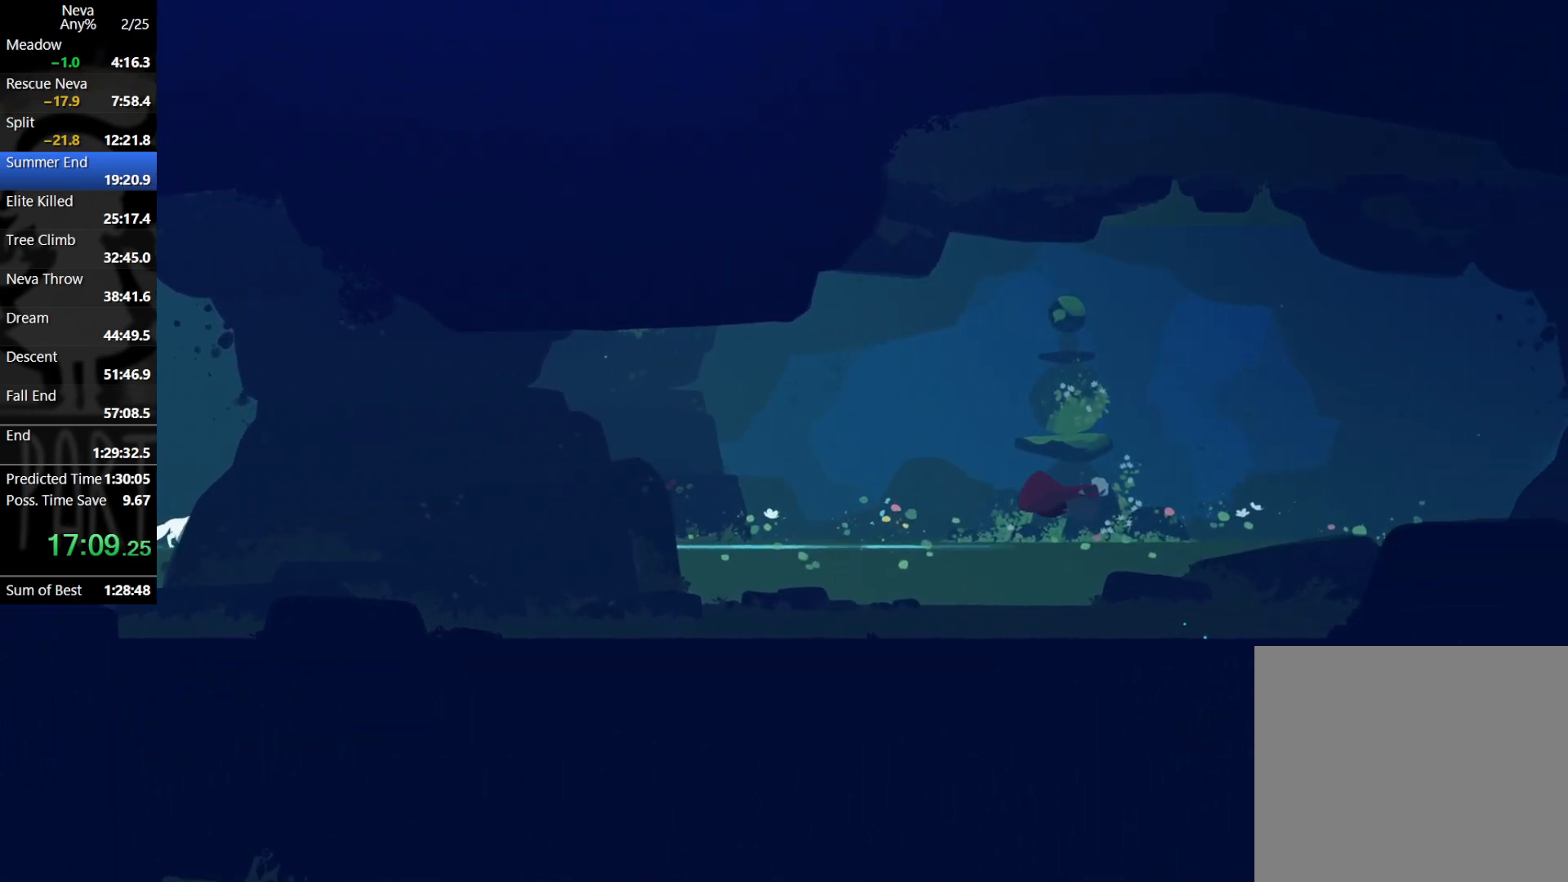
{"buttons": [], "left_stick": "right", "events": [[200, "CROSS", "down"], [233, "CIRCLE", "down"], [317, "CIRCLE", "up"], [350, "CROSS", "up"]]}
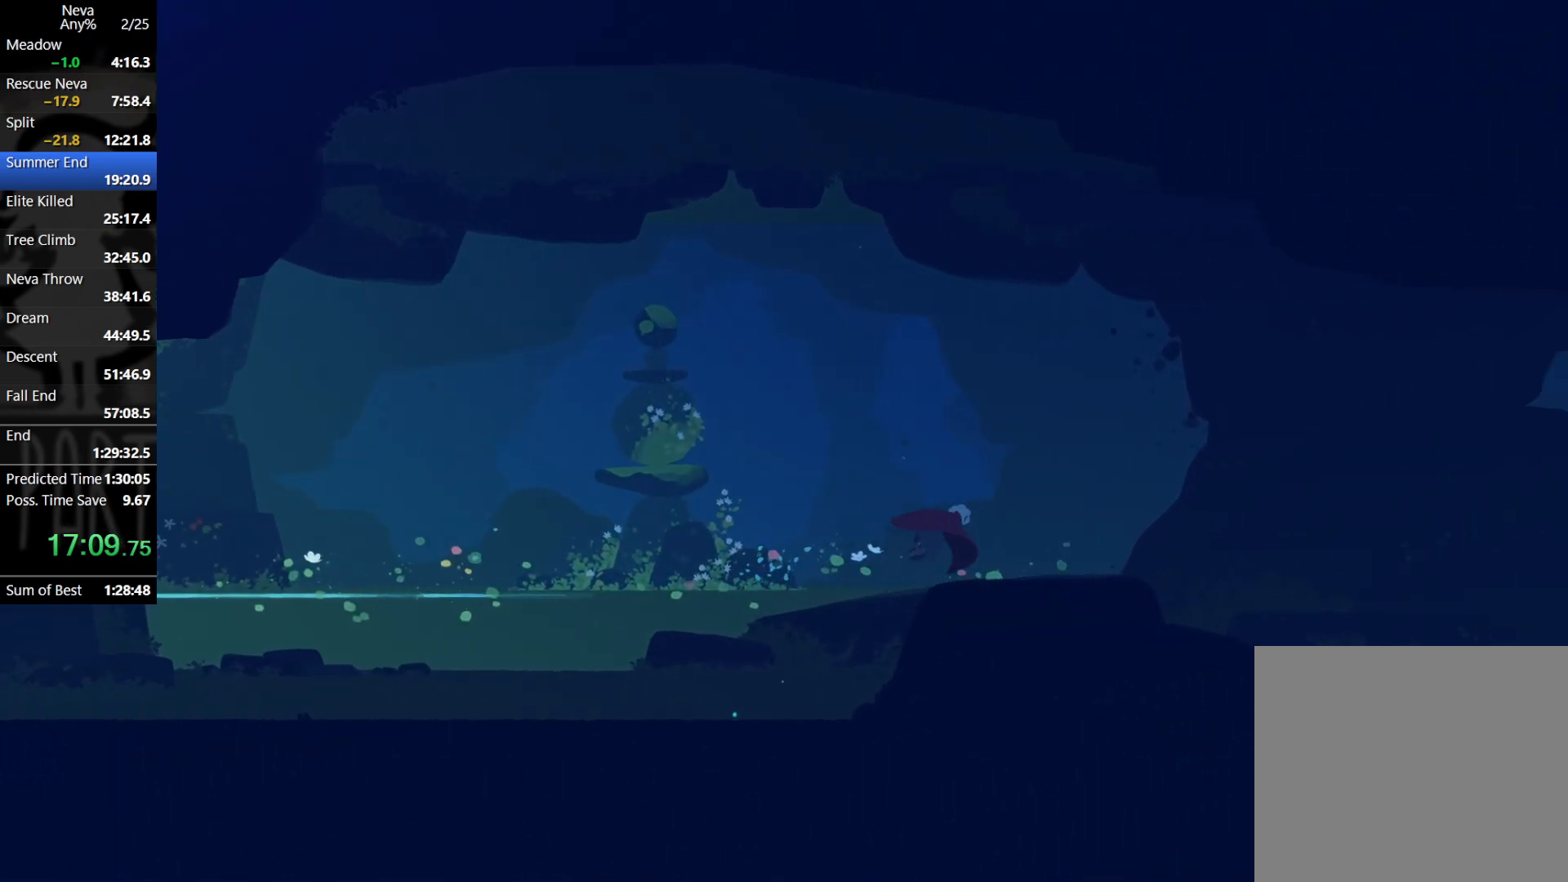
{"buttons": [], "left_stick": "right", "events": [[317, "CROSS", "down"], [350, "CIRCLE", "down"], [417, "CIRCLE", "up"], [467, "CROSS", "up"]]}
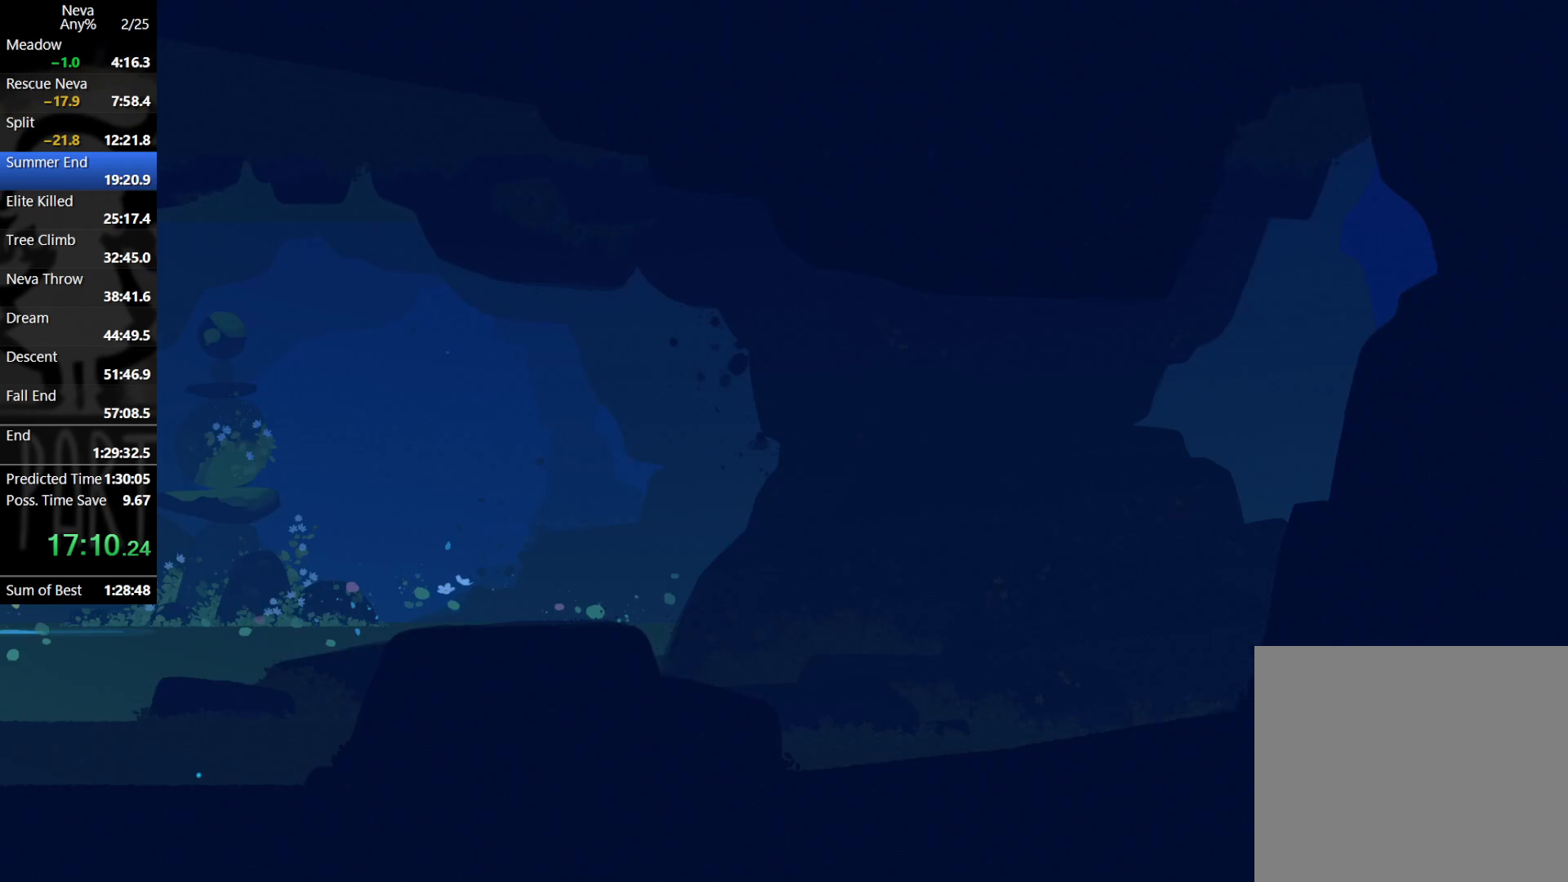
{"buttons": ["CROSS", "CIRCLE"], "left_stick": "right", "events": [[433, "CROSS", "down"], [450, "CIRCLE", "down"]]}
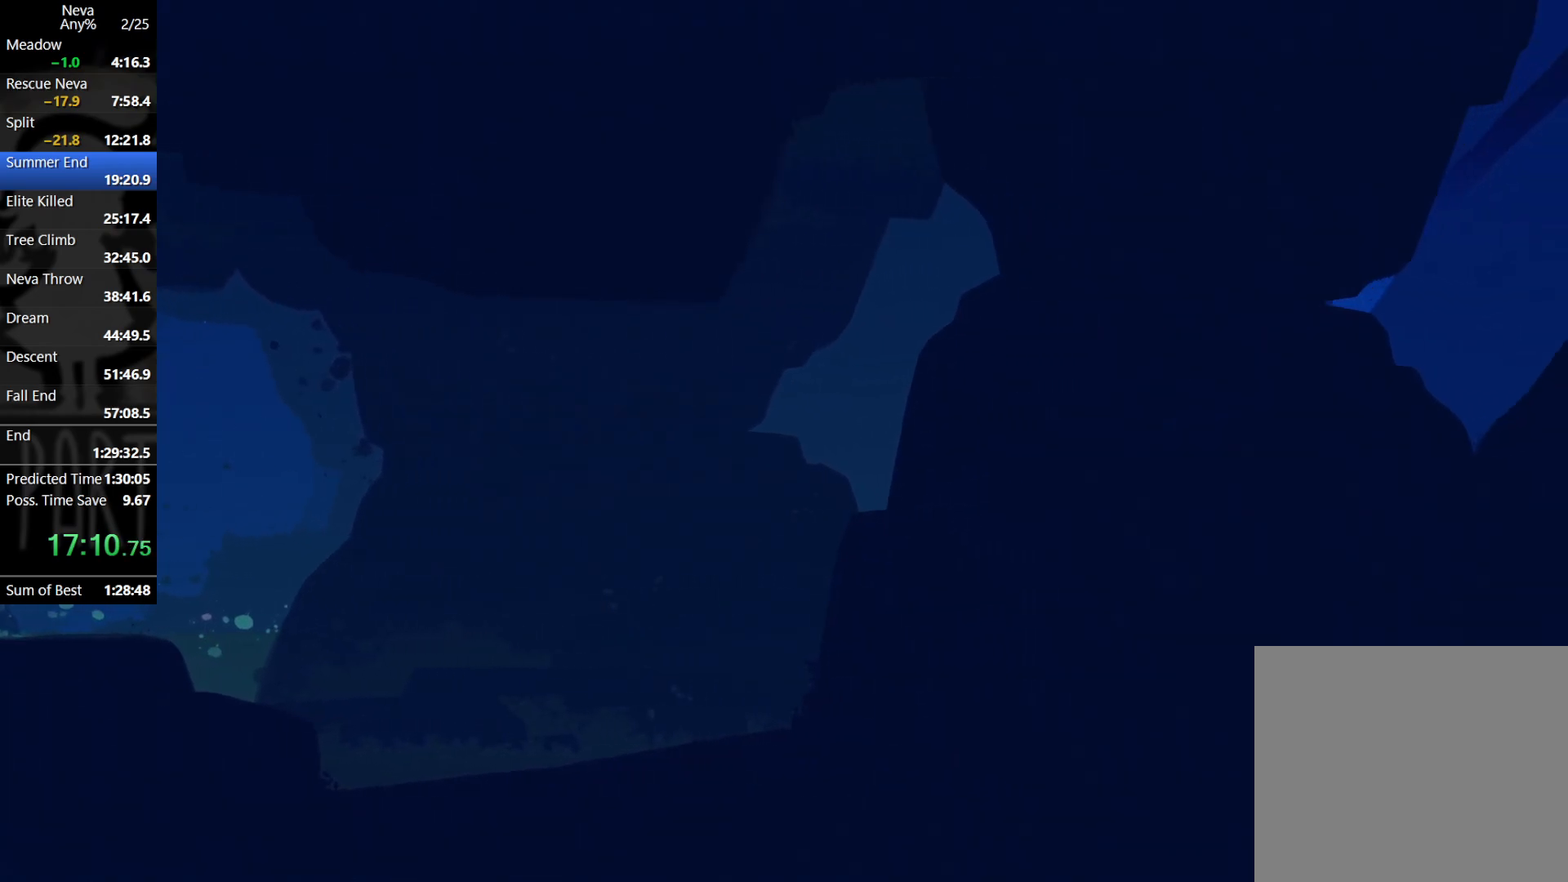
{"buttons": [], "left_stick": "right", "events": [[33, "CIRCLE", "up"], [83, "CROSS", "up"]]}
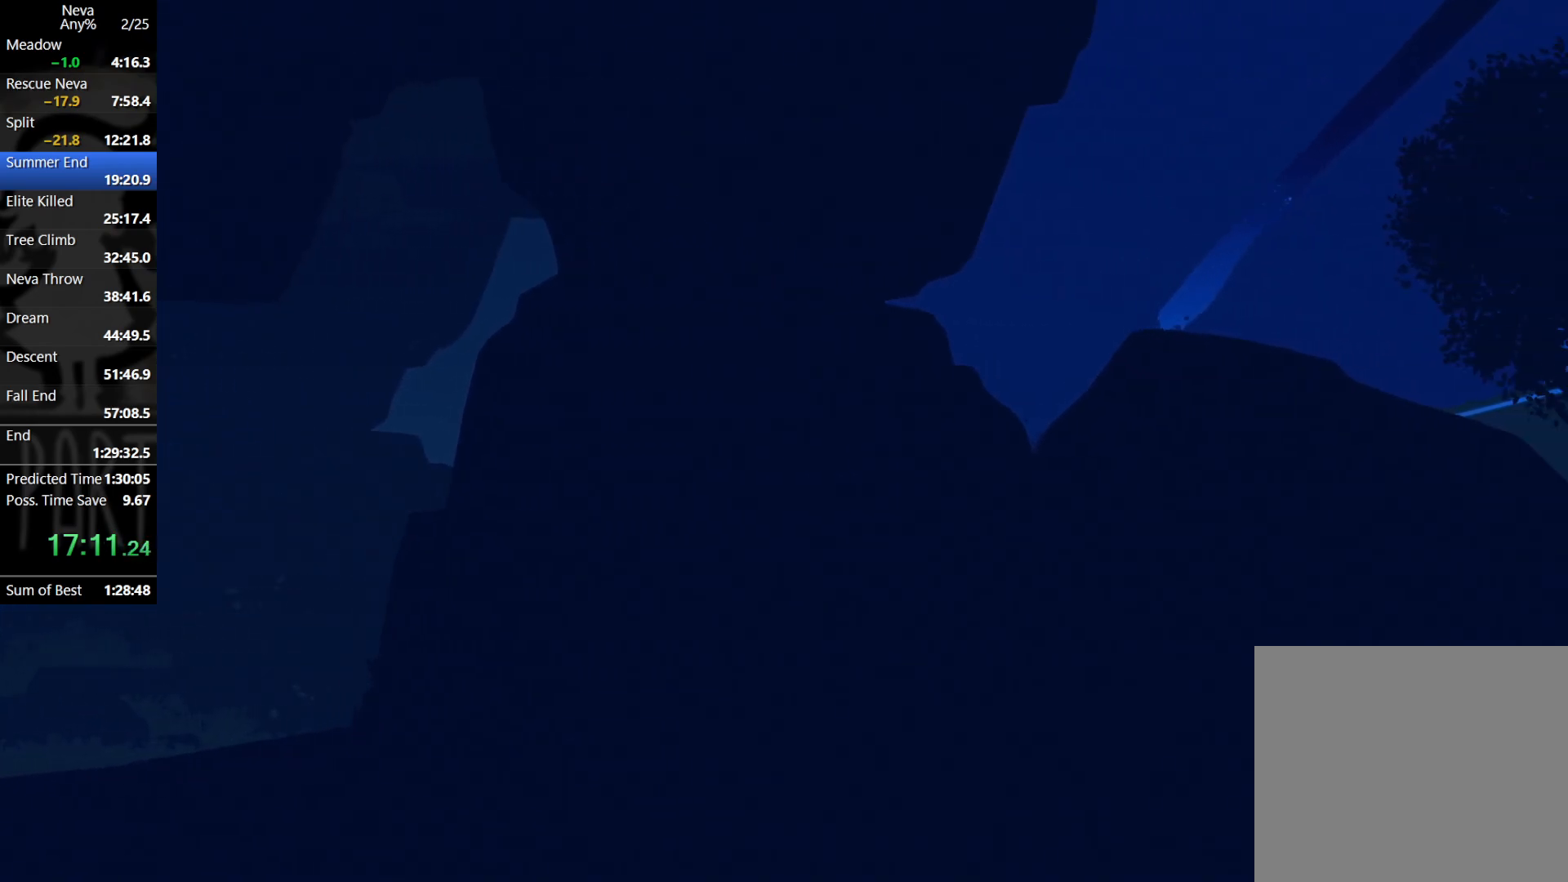
{"buttons": [], "left_stick": "right", "events": [[83, "CROSS", "down"], [100, "CIRCLE", "down"], [183, "CIRCLE", "up"], [233, "CROSS", "up"]]}
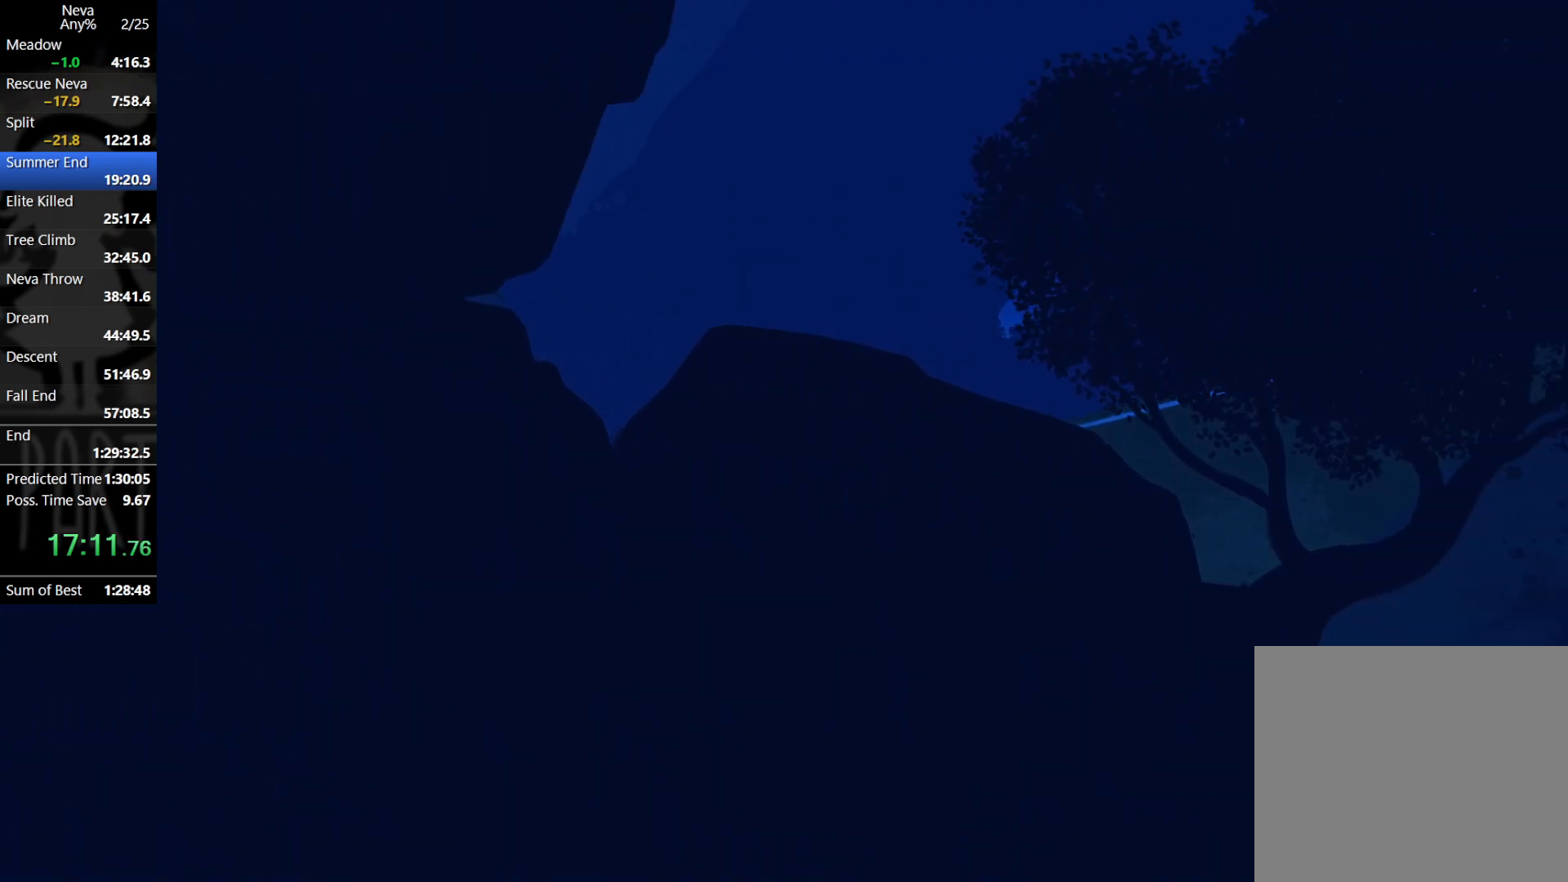
{"buttons": [], "left_stick": "right", "events": [[217, "CROSS", "down"], [250, "CIRCLE", "down"], [333, "CIRCLE", "up"], [367, "CROSS", "up"]]}
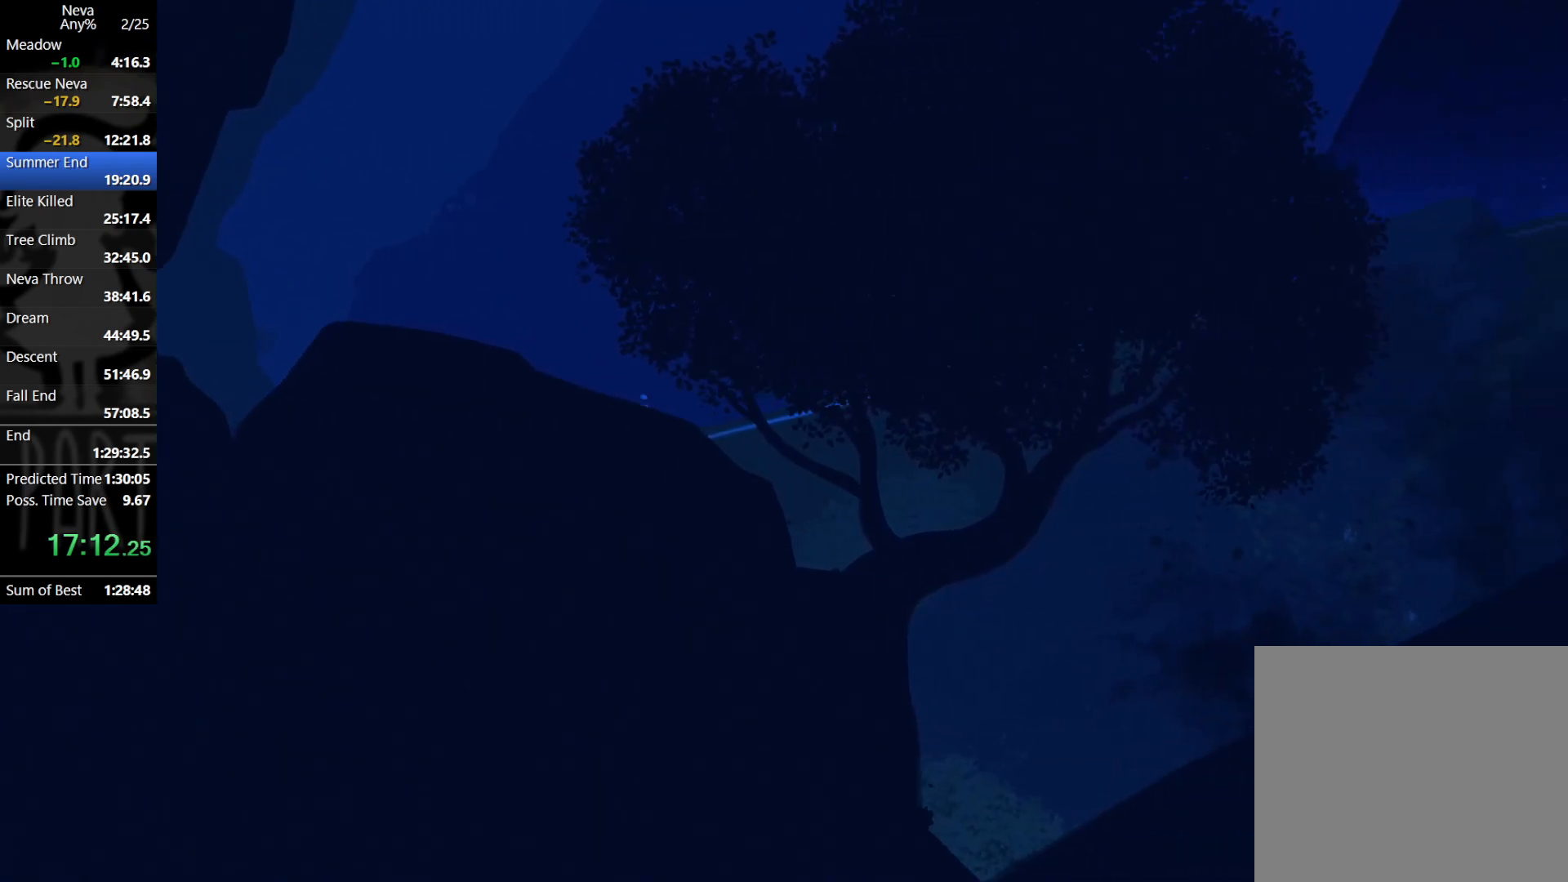
{"buttons": ["CROSS"], "left_stick": "right", "events": [[367, "CROSS", "down"], [400, "CIRCLE", "down"], [483, "CIRCLE", "up"]]}
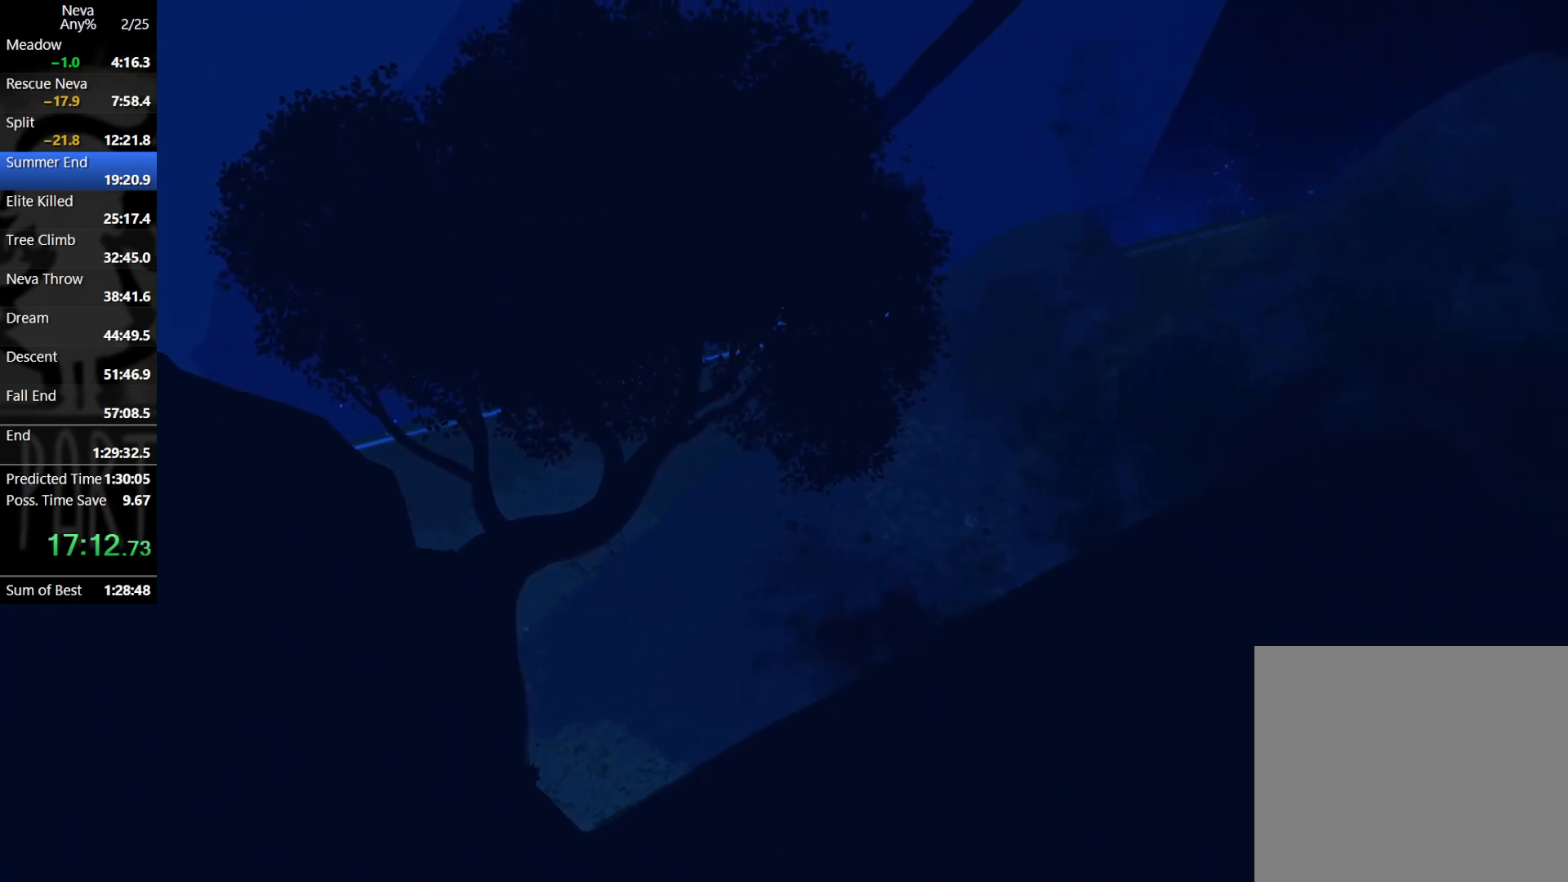
{"buttons": ["CROSS"], "left_stick": "right", "events": [[33, "CROSS", "up"], [500, "CROSS", "down"]]}
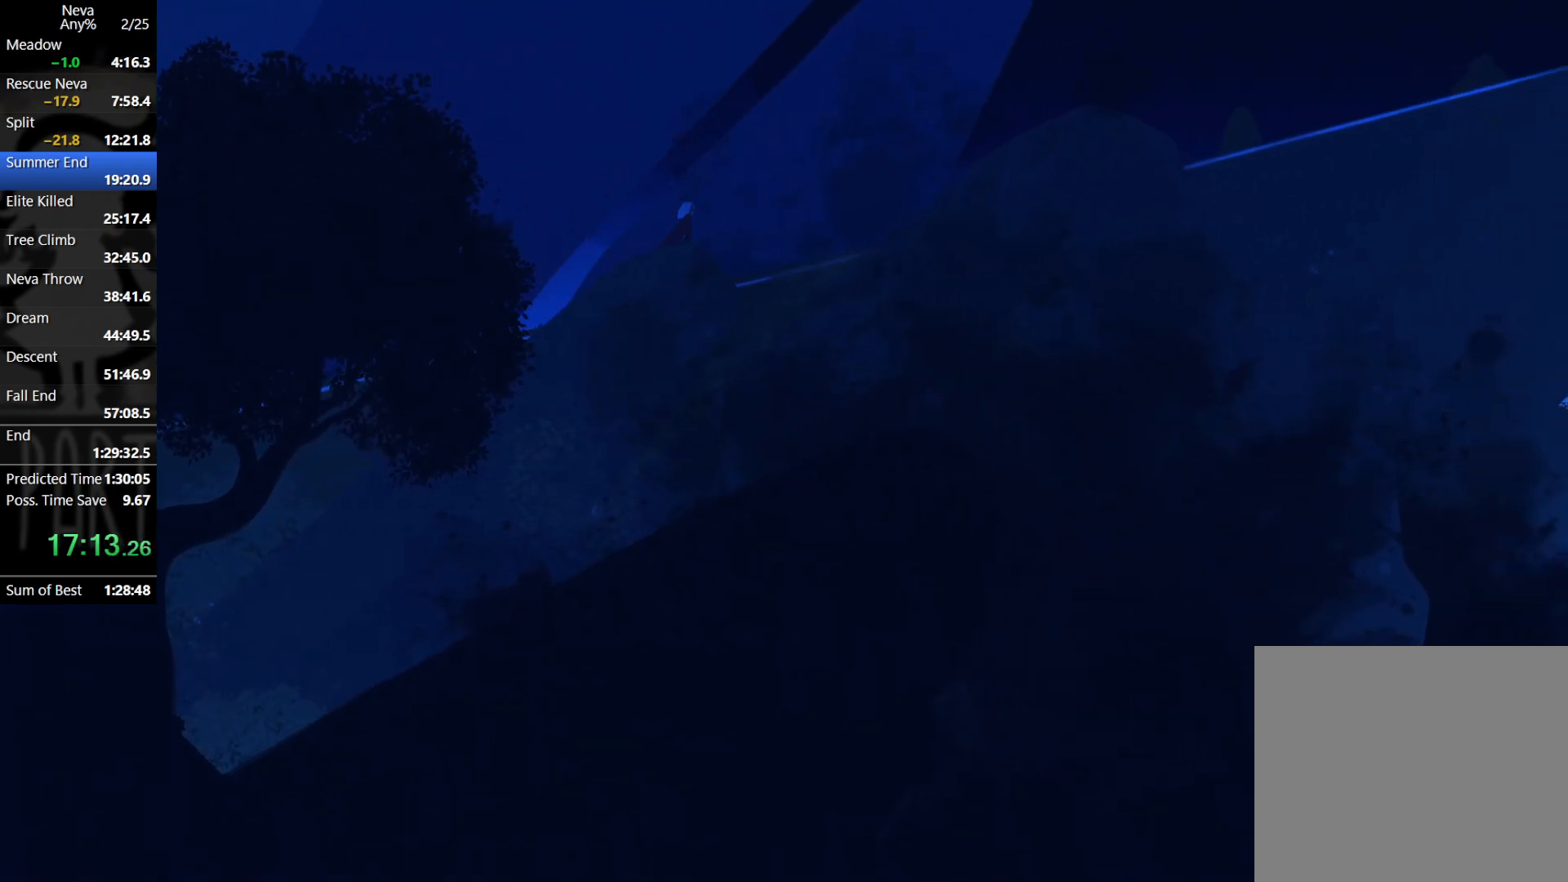
{"buttons": [], "left_stick": "right", "events": [[17, "CIRCLE", "down"], [117, "CIRCLE", "up"], [167, "CROSS", "up"]]}
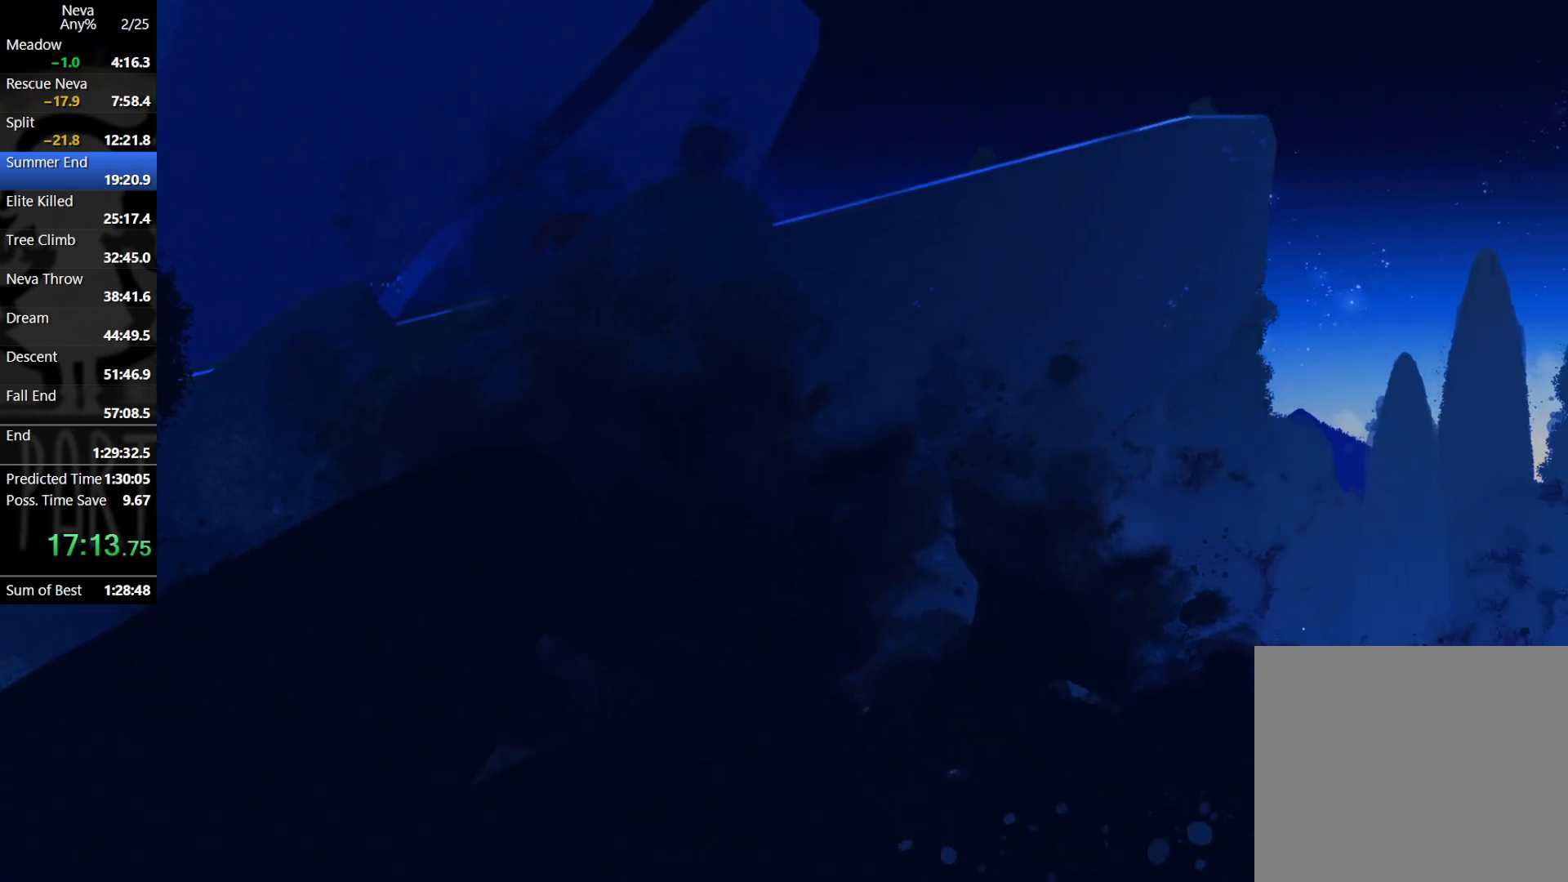
{"buttons": [], "left_stick": "right", "events": [[100, "CROSS", "down"], [117, "CIRCLE", "down"], [217, "CIRCLE", "up"], [267, "CROSS", "up"]]}
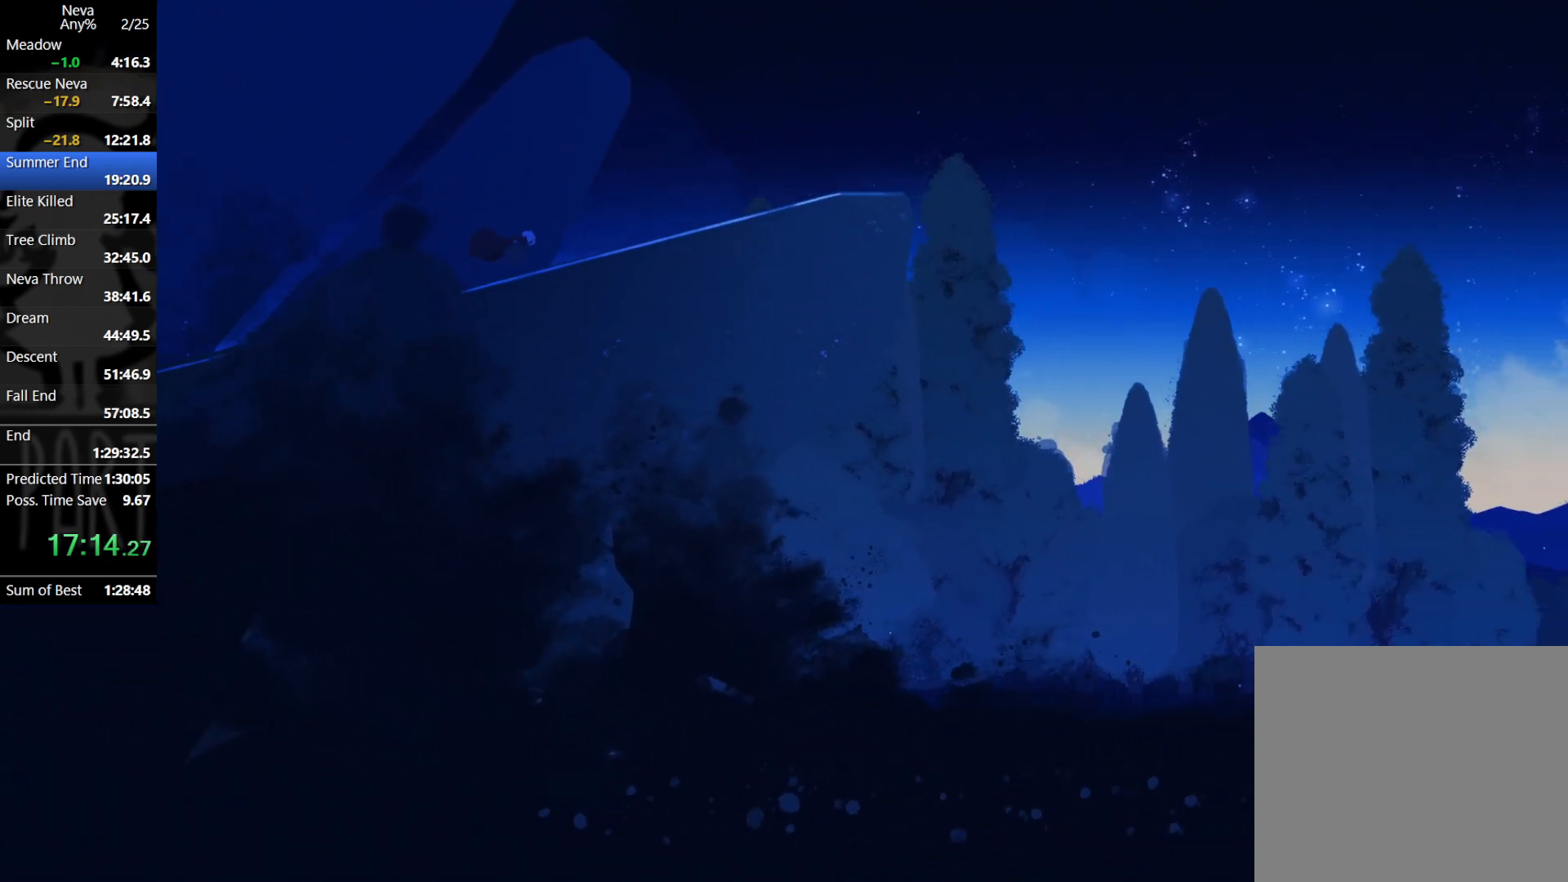
{"buttons": [], "left_stick": "right", "events": [[150, "CROSS", "down"], [167, "CIRCLE", "down"], [267, "CIRCLE", "up"], [317, "CROSS", "up"]]}
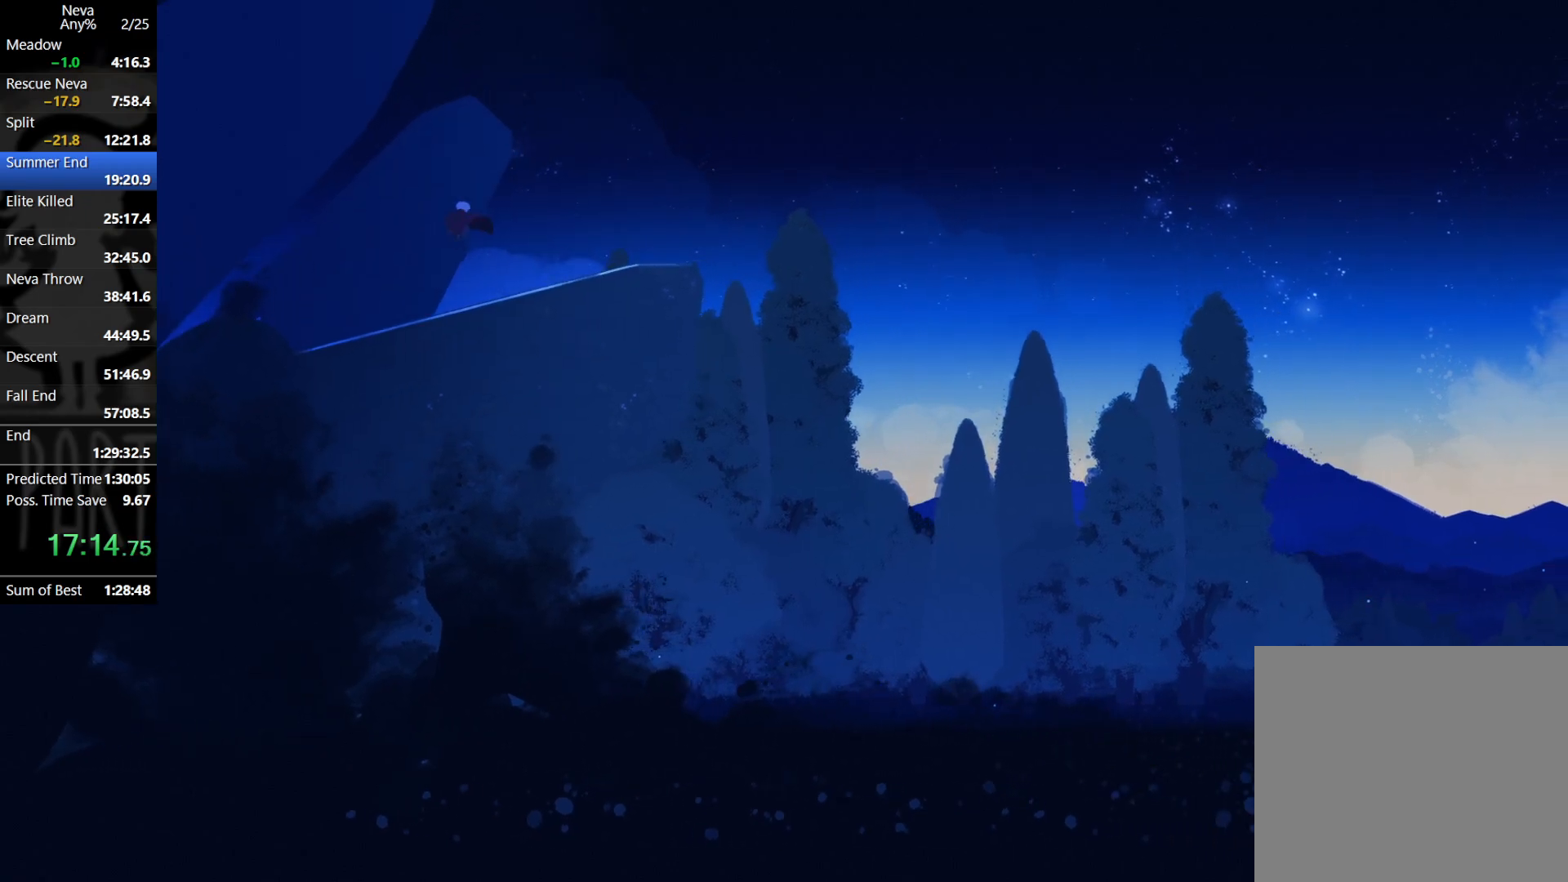
{"buttons": ["CROSS", "CIRCLE"], "left_stick": "right", "events": [[450, "CROSS", "down"], [467, "CIRCLE", "down"]]}
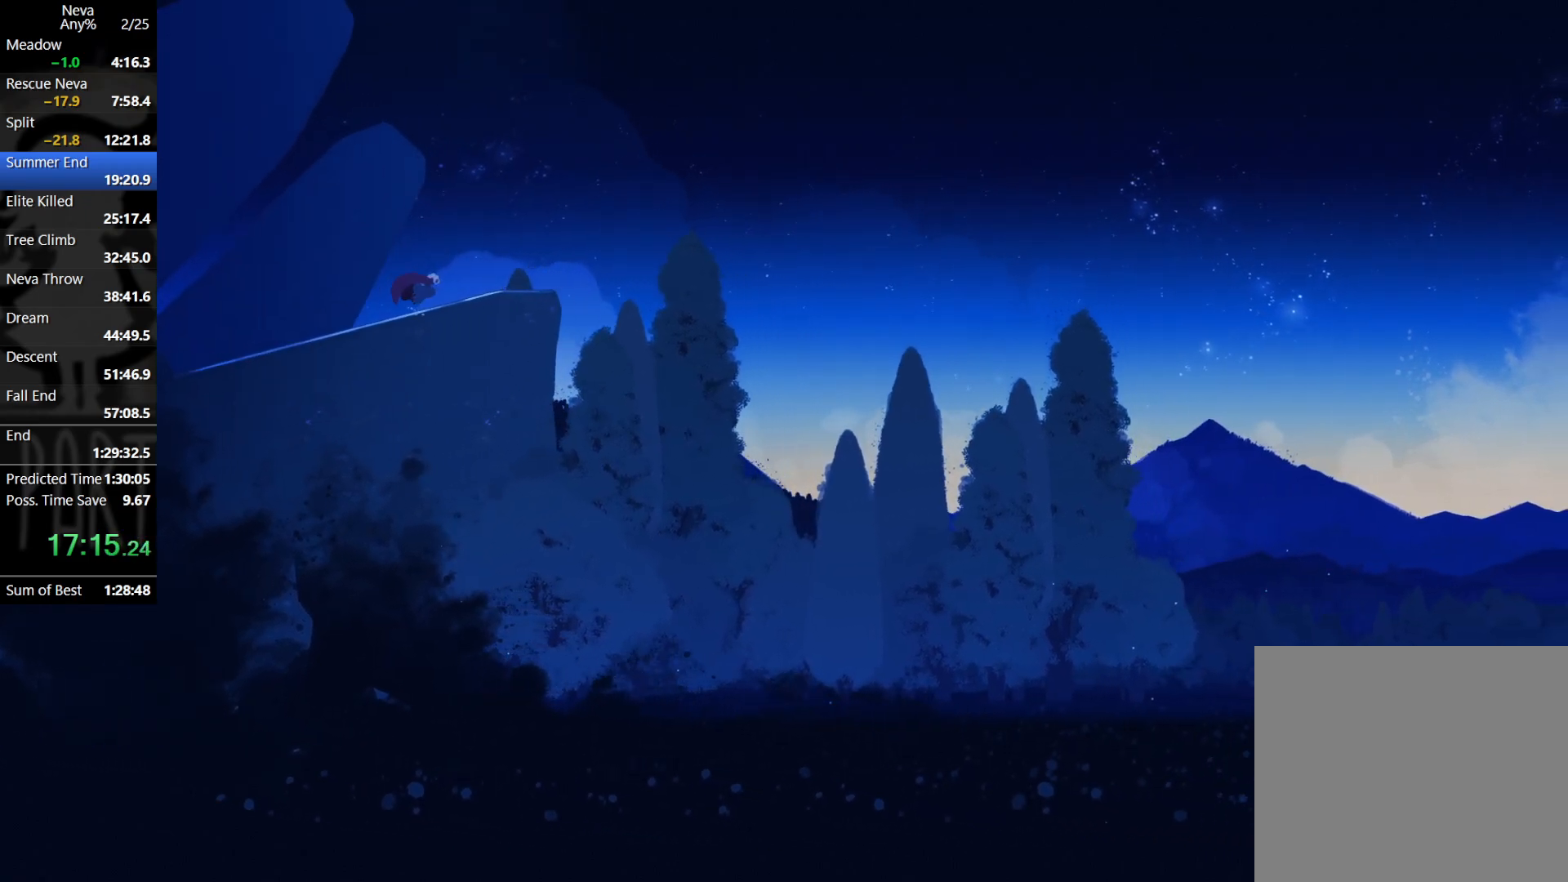
{"buttons": [], "left_stick": "right", "events": [[83, "CIRCLE", "up"], [117, "CROSS", "up"]]}
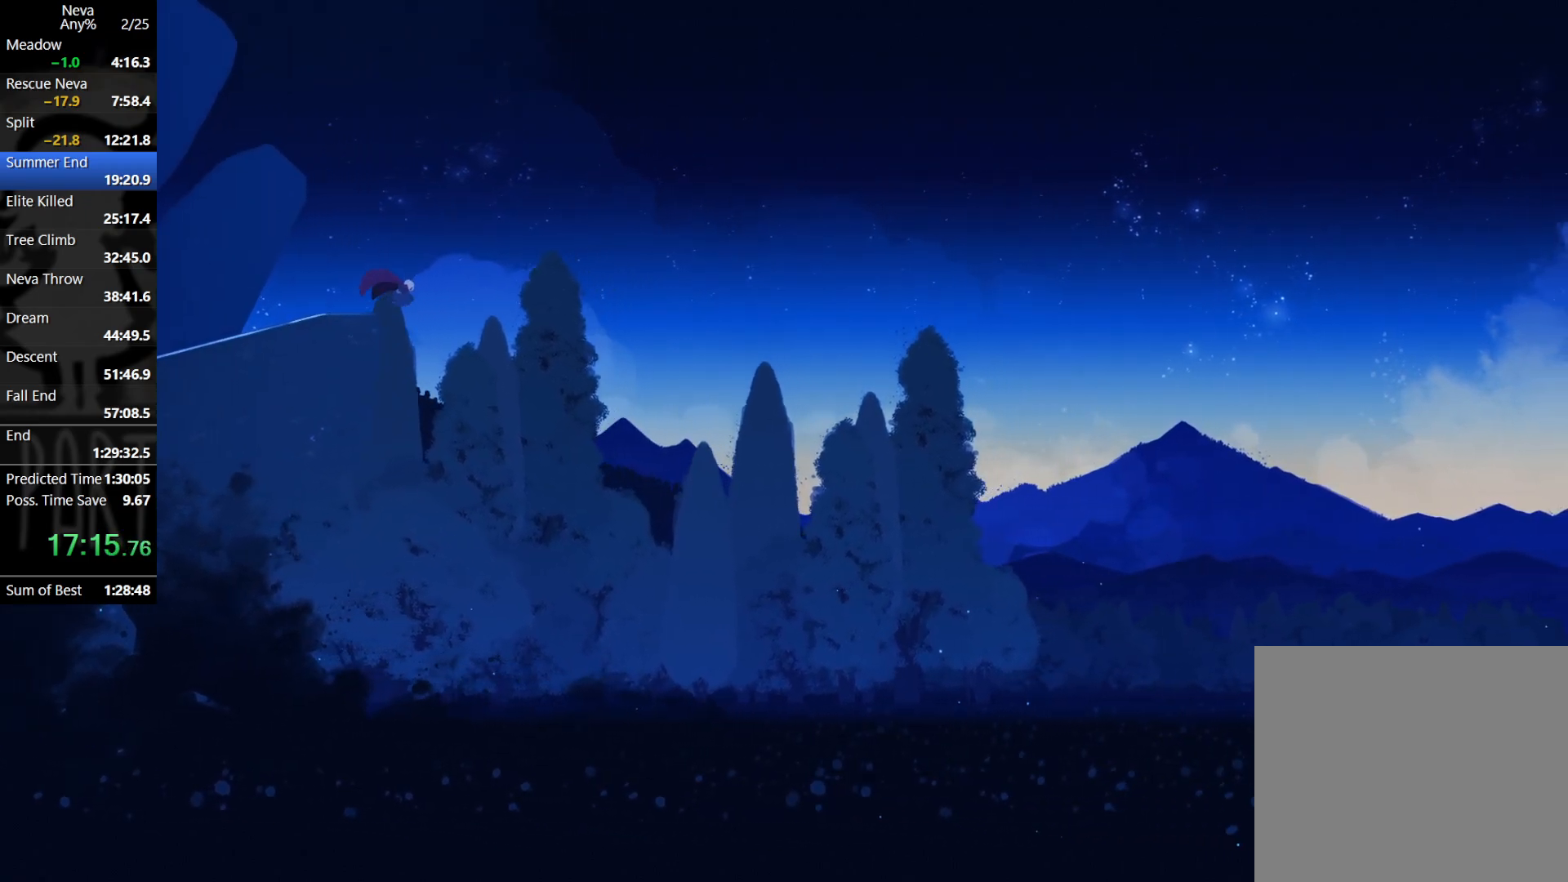
{"buttons": [], "left_stick": "right", "events": []}
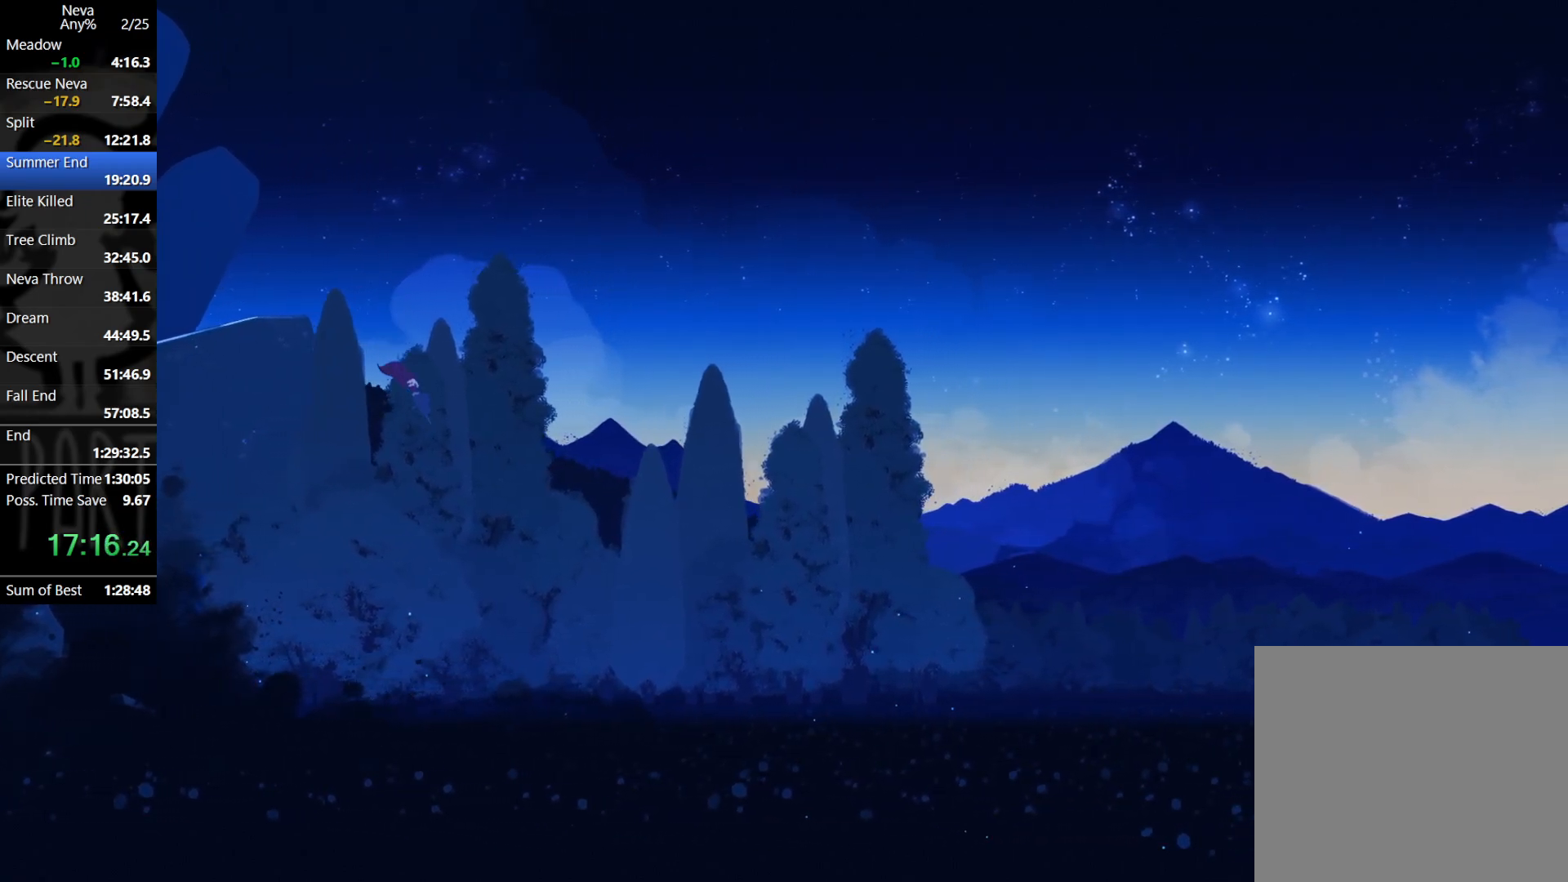
{"buttons": [], "left_stick": "right", "events": []}
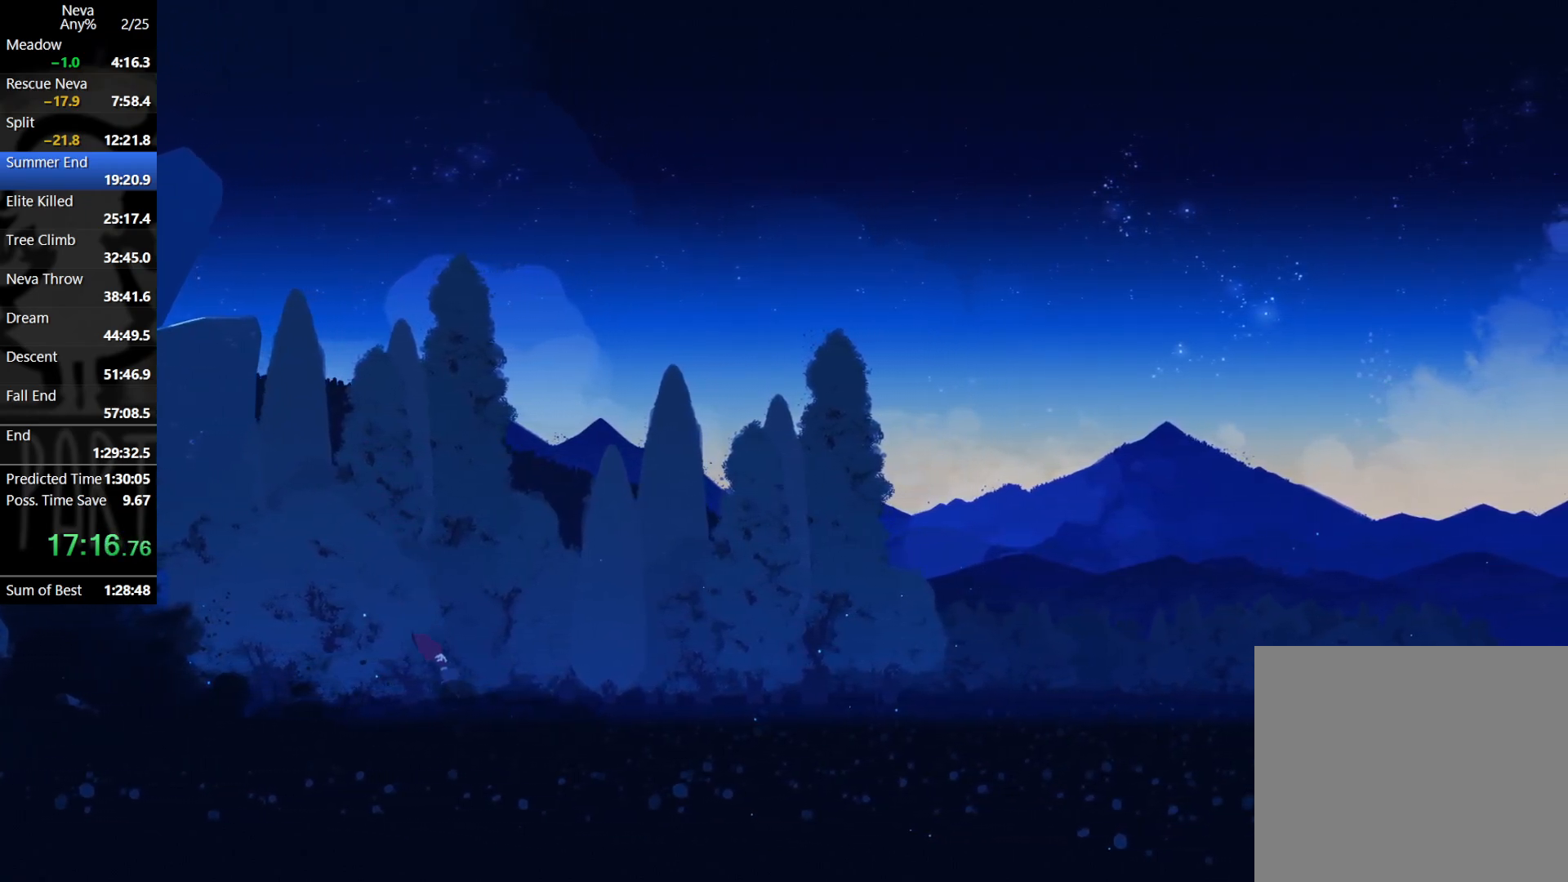
{"buttons": [], "left_stick": "right", "events": [[217, "CROSS", "down"], [233, "CIRCLE", "down"], [350, "CIRCLE", "up"], [367, "CROSS", "up"]]}
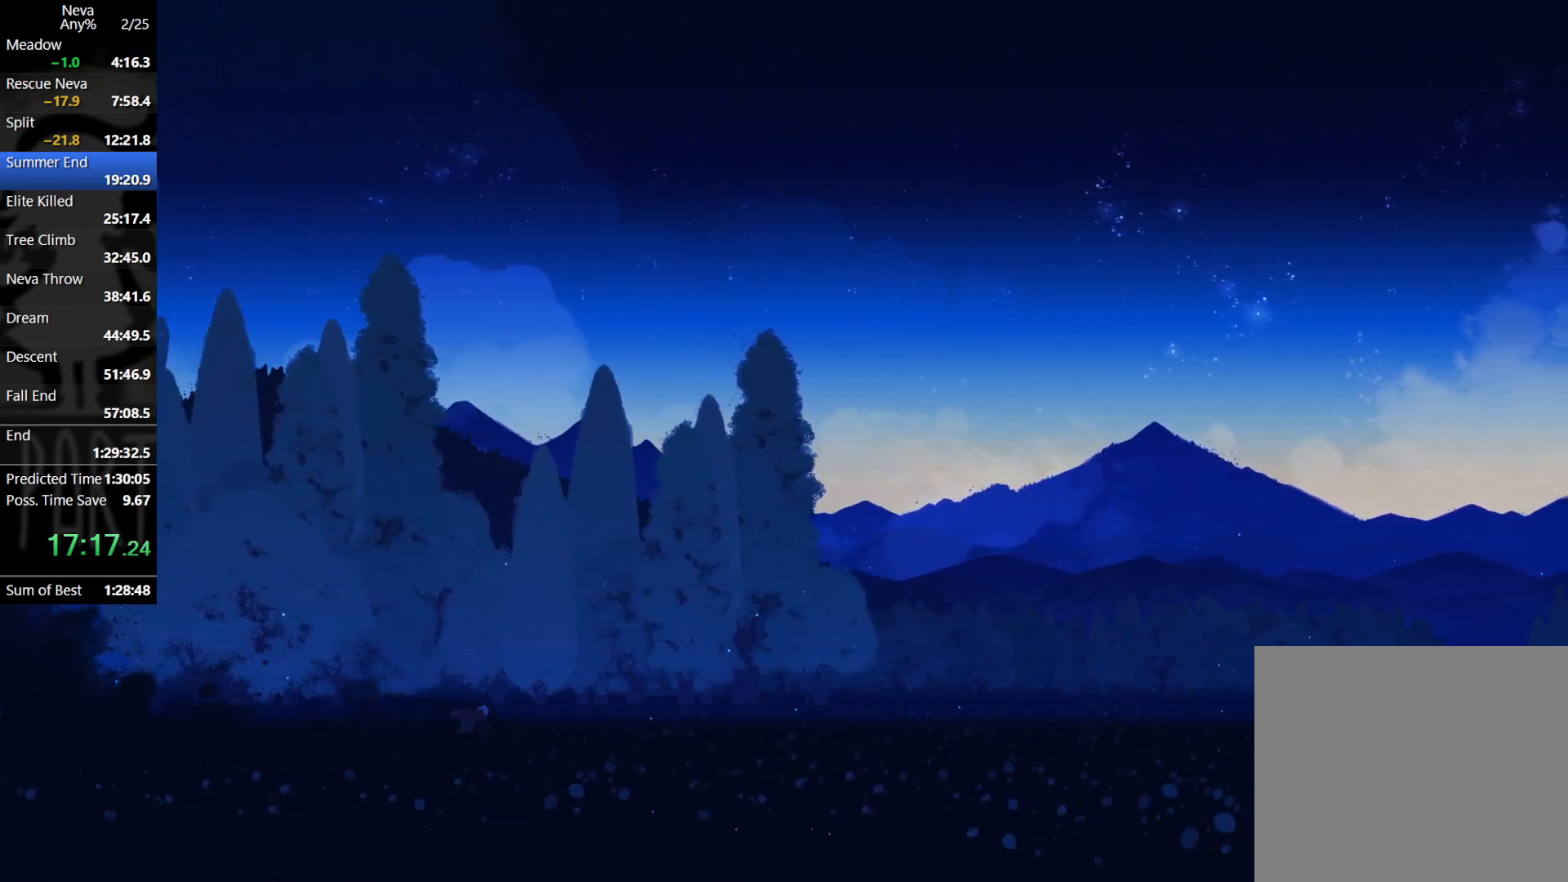
{"buttons": ["CROSS"], "left_stick": "right", "events": [[367, "CROSS", "down"], [383, "CIRCLE", "down"], [500, "CIRCLE", "up"]]}